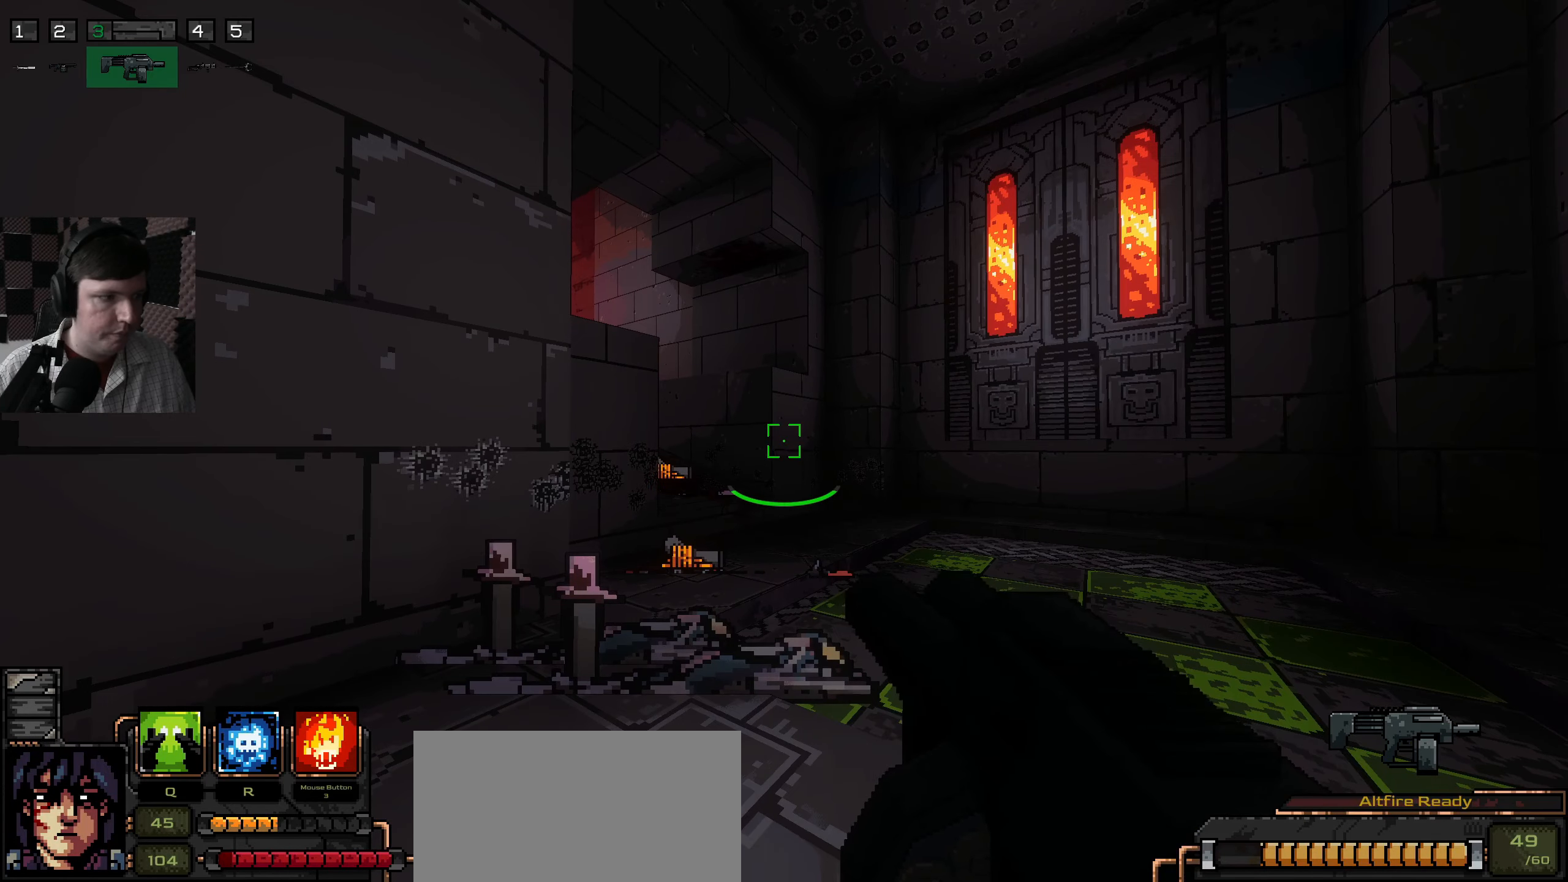
Gameplay with keyboard and mouse; each line is a JSON object with the keys and mouse buttons held at the frame after it. "events" lists presses ("down") and releases ("up") of "a", "ctrl", "d", "e", "q", "s", "shift", "space", "w", "mouse_left", "mouse_wheel", "mouse_right", "mouse_mb4" and "mouse_mb5" between this image and that frame as [ms after this image, input, new state], when the widget could be followed in between. "mouse_left", "mouse_wheel", "mouse_right", "mouse_mb4", "mouse_mb5" = the "left", "wheel", "right", "mb4", "mb5" buttons of the "mouse" list. No other keys are recorded. "wheel" means that the mouse wheel is clicked or scrolled. Mouse movement is not recorded.
{"keys": ["w"], "mouse": [], "events": [[383, "w", "down"]]}
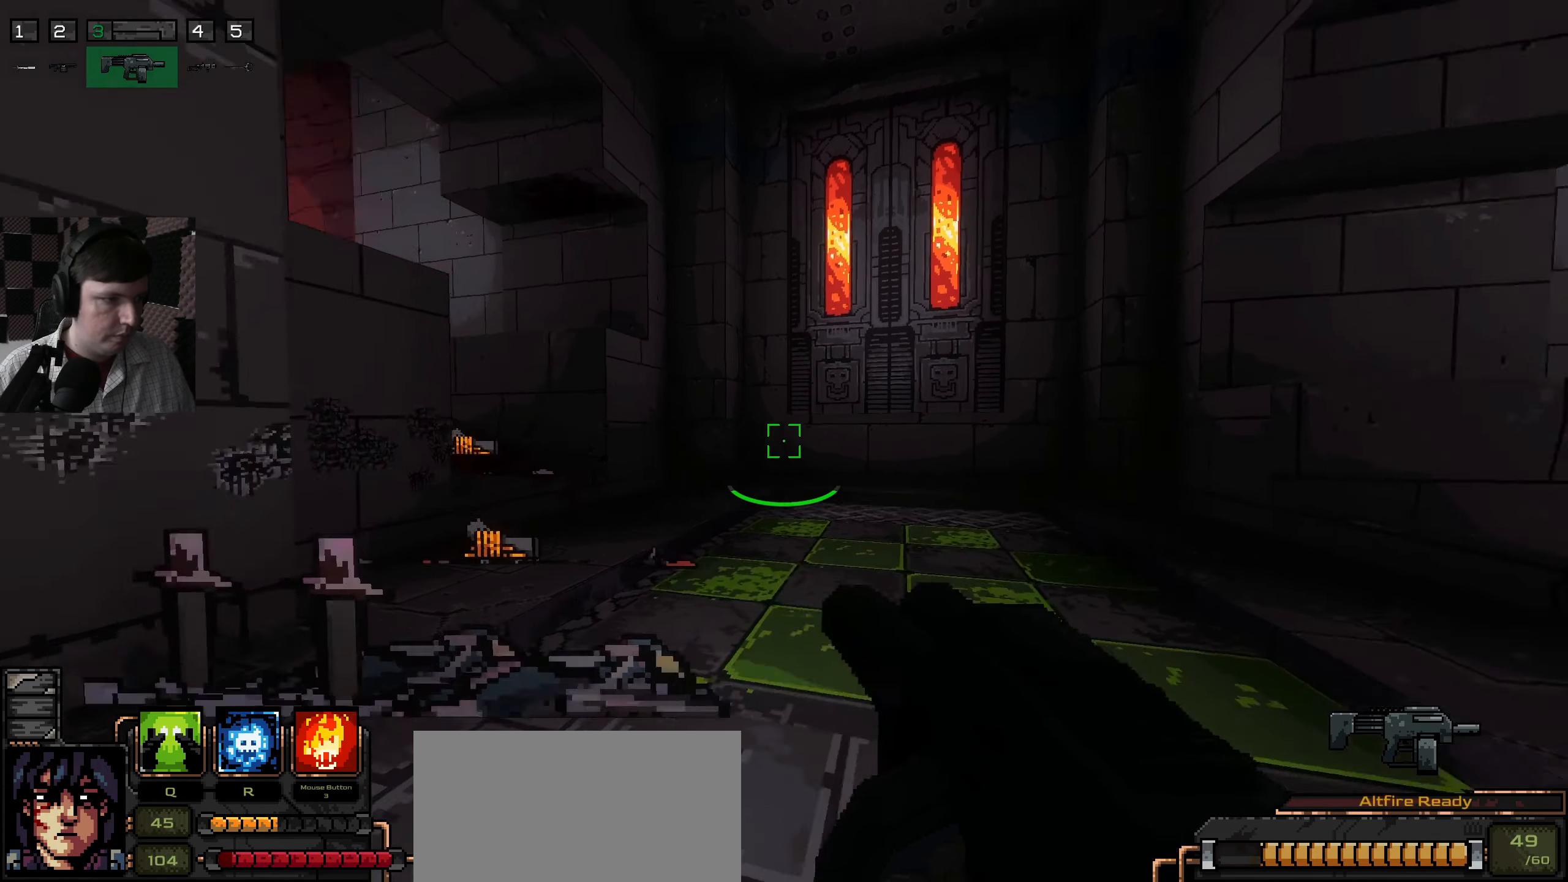
{"keys": ["a", "w"], "mouse": [], "events": [[33, "q", "down"], [183, "q", "up"], [416, "a", "down"]]}
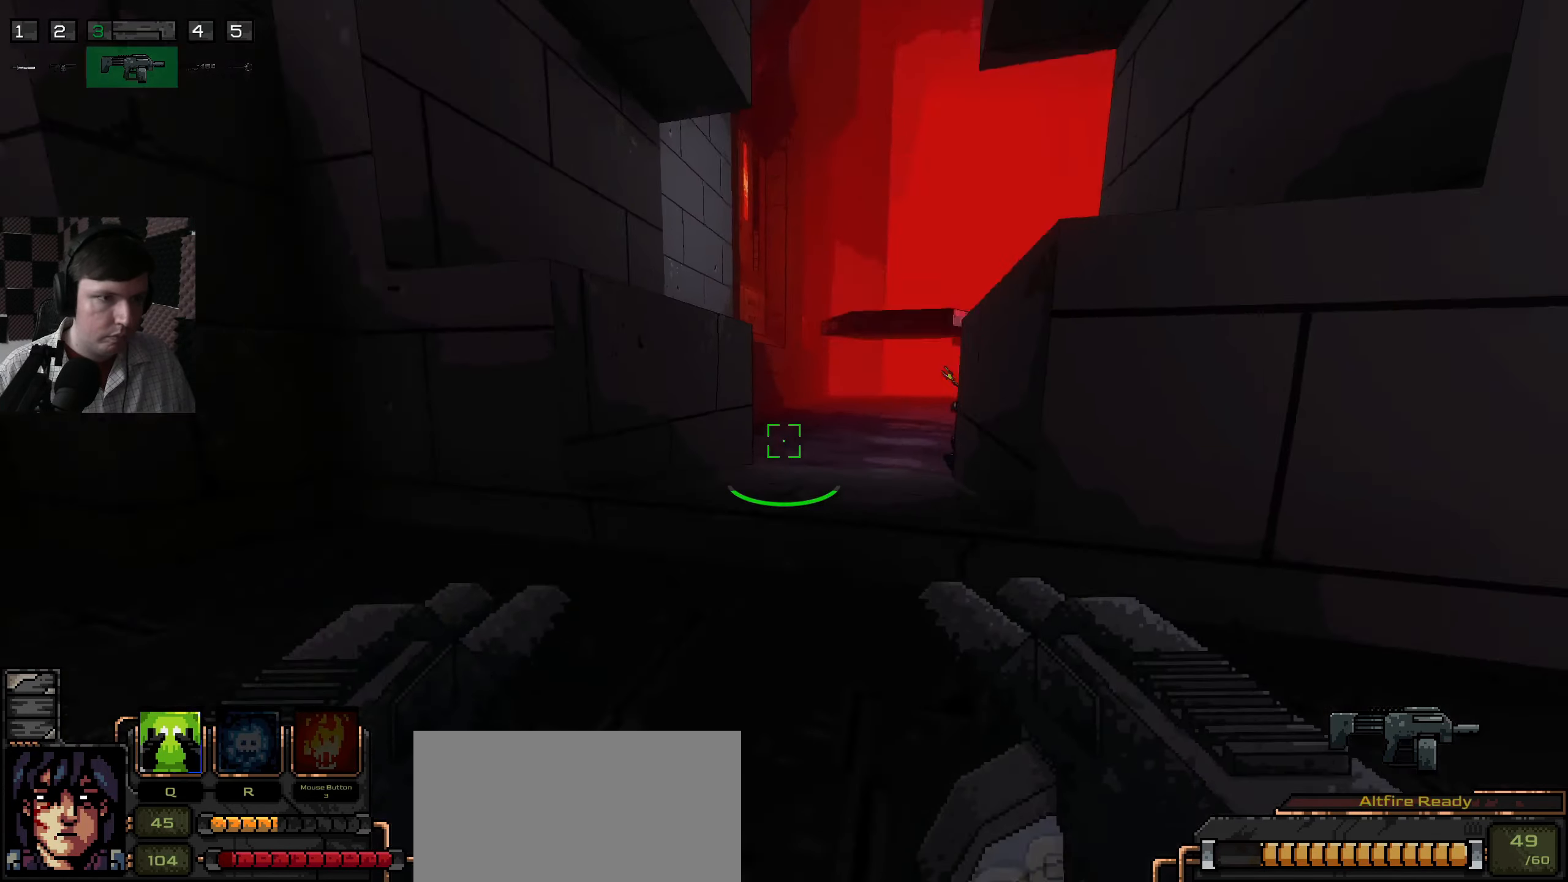
{"keys": ["a", "w"], "mouse": ["left"], "events": [[83, "a", "up"], [316, "a", "down"], [500, "mouse_left", "down"]]}
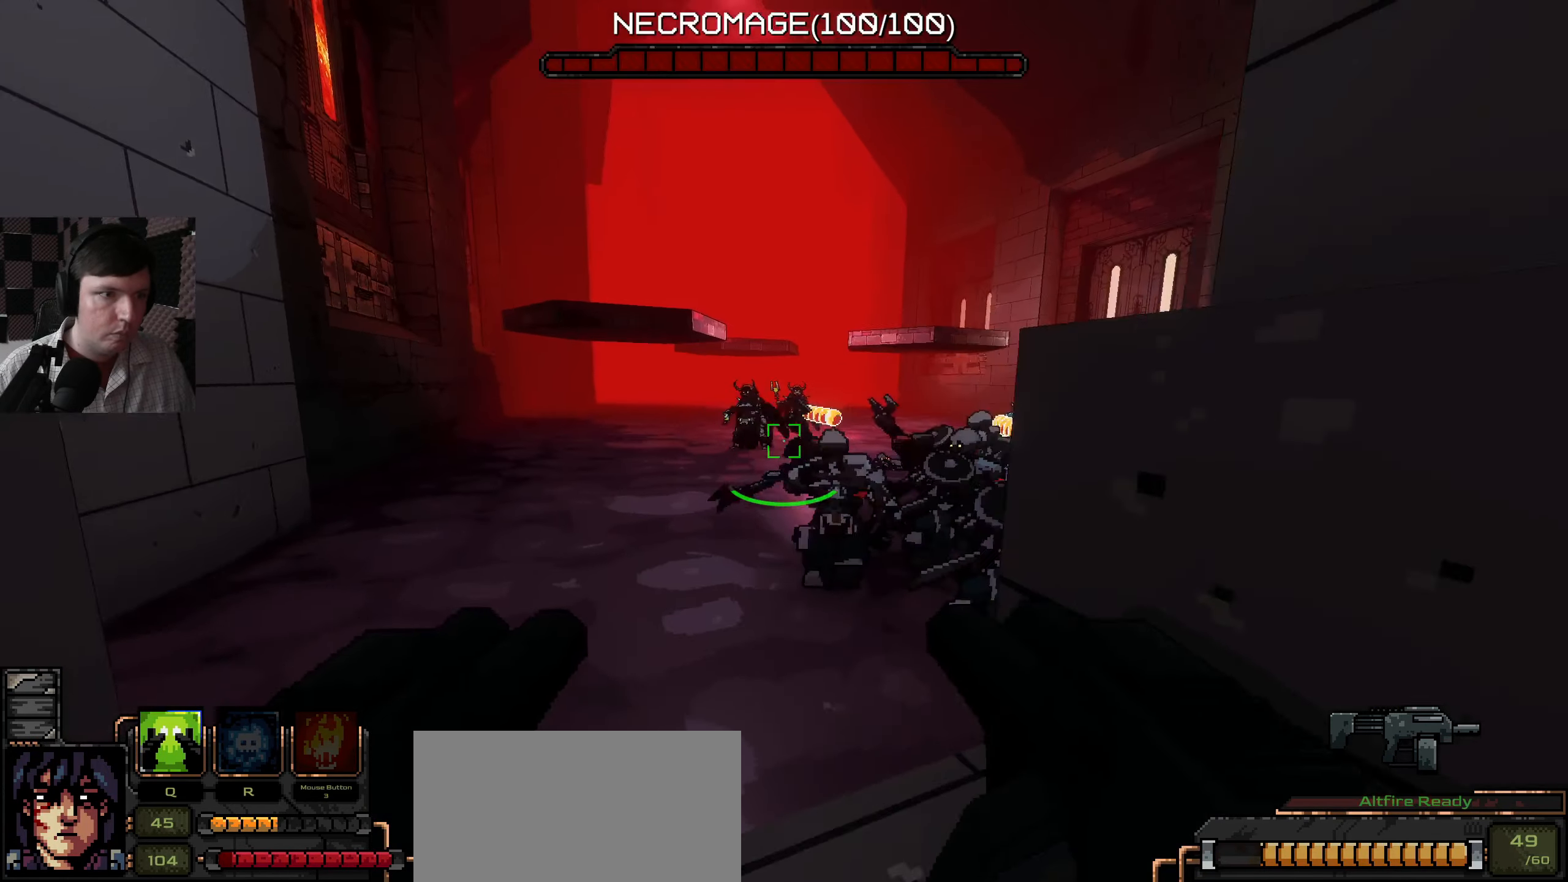
{"keys": ["a"], "mouse": ["left"], "events": [[50, "a", "up"], [83, "mouse_left", "up"], [83, "w", "up"], [133, "w", "down"], [150, "a", "down"], [166, "mouse_left", "down"], [266, "mouse_left", "up"], [333, "mouse_left", "down"], [366, "w", "up"], [450, "mouse_left", "up"], [483, "mouse_left", "down"]]}
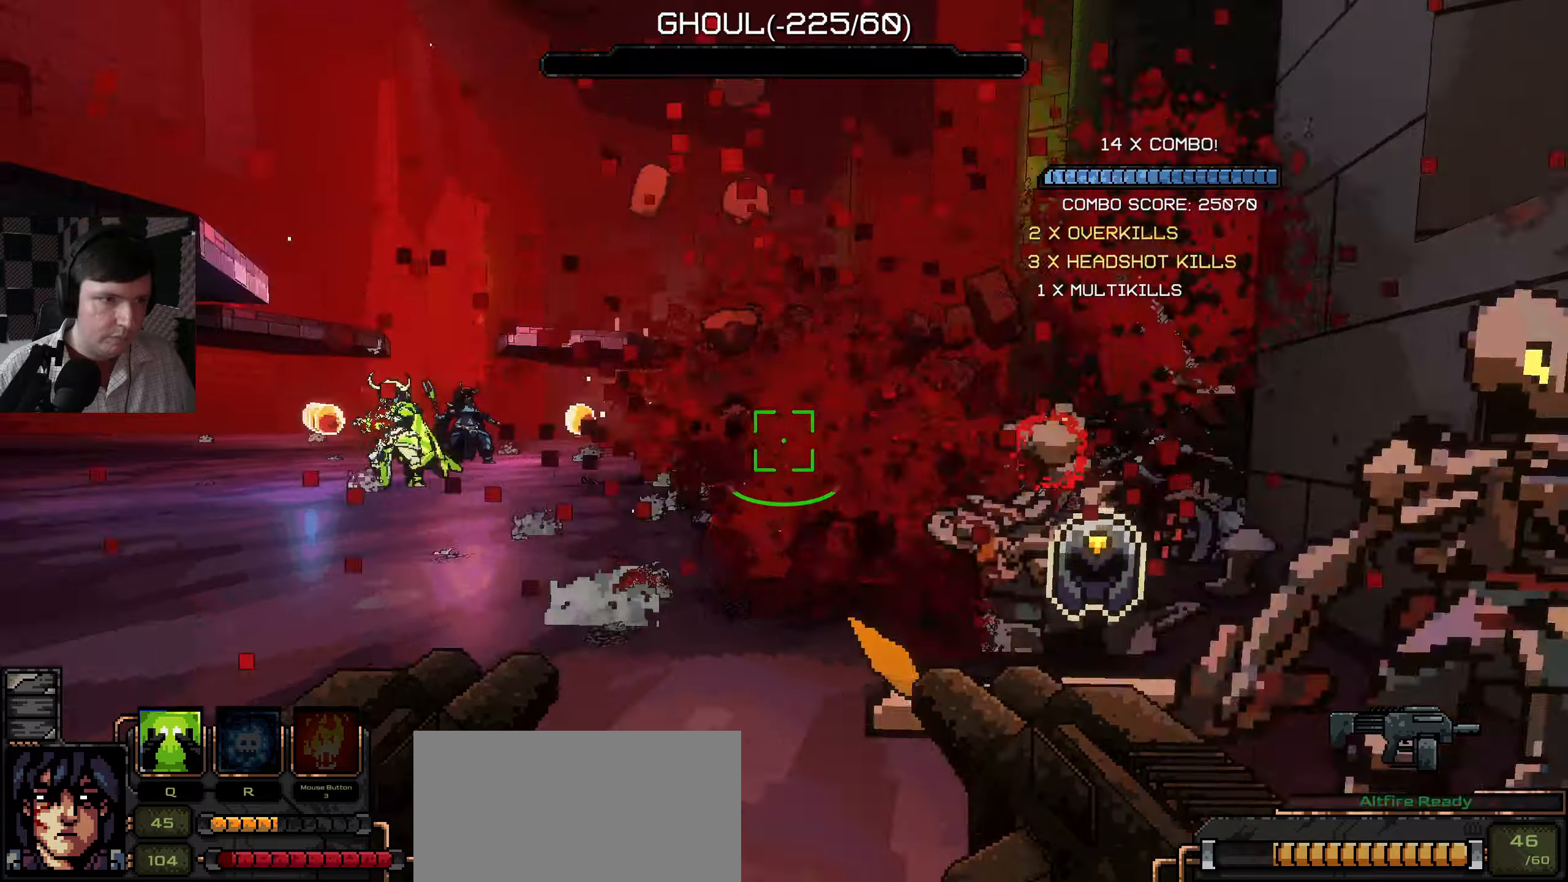
{"keys": ["a", "w"], "mouse": [], "events": [[100, "w", "down"], [483, "mouse_left", "up"]]}
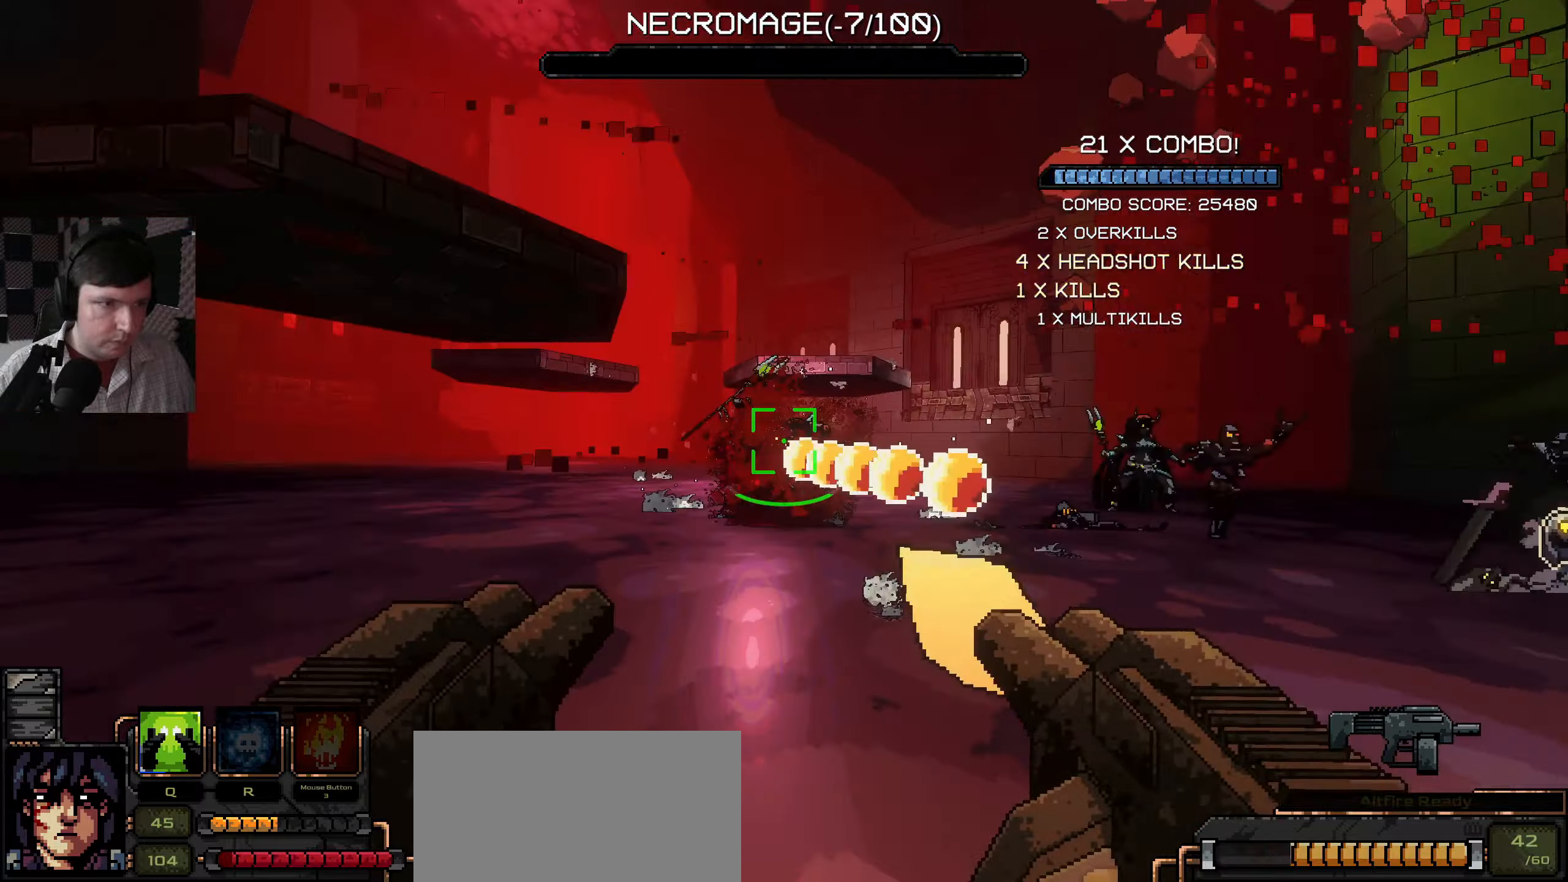
{"keys": ["a", "w"], "mouse": ["left"], "events": [[50, "mouse_left", "down"], [383, "w", "up"], [400, "mouse_left", "up"], [483, "mouse_left", "down"], [500, "w", "down"]]}
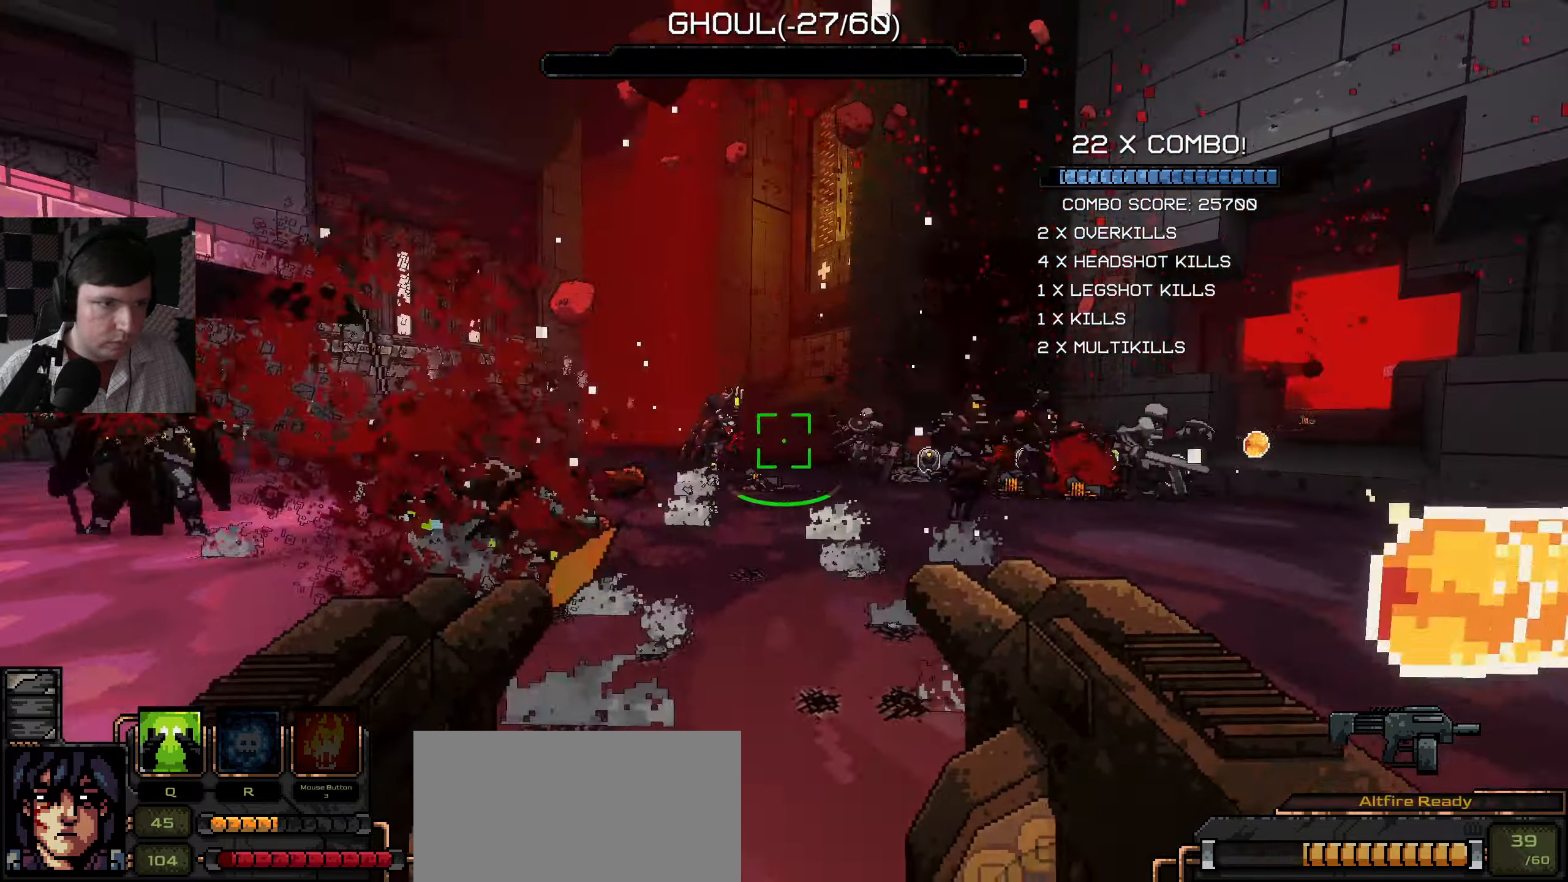
{"keys": ["a", "w"], "mouse": ["left"], "events": [[67, "w", "up"], [417, "mouse_left", "up"], [417, "w", "down"], [450, "mouse_left", "down"]]}
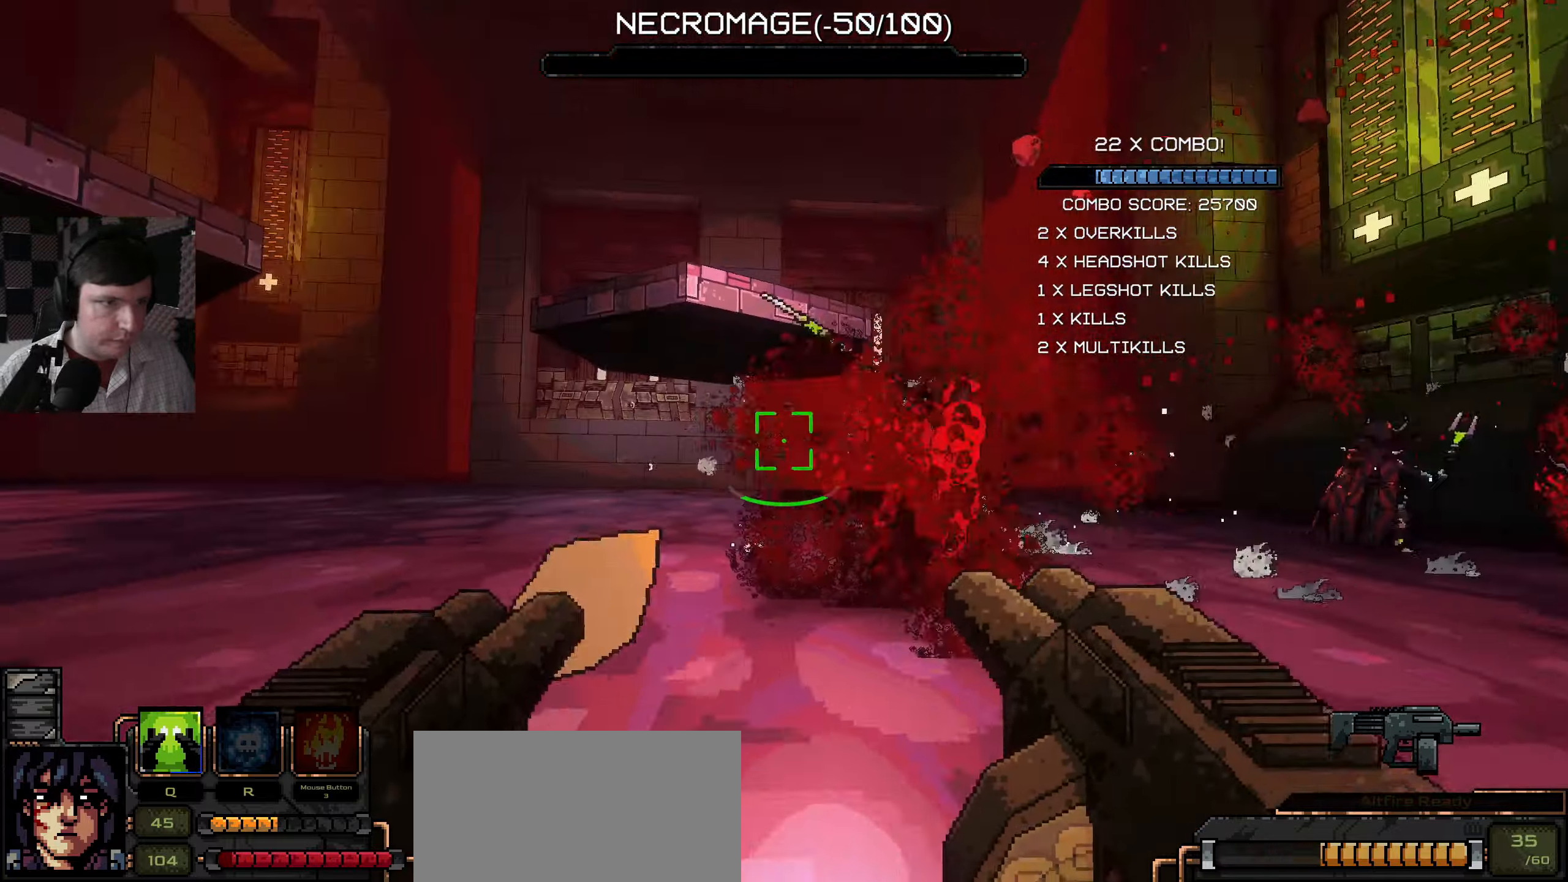
{"keys": ["a", "w"], "mouse": ["left"], "events": [[233, "w", "up"], [300, "mouse_left", "up"], [333, "mouse_left", "down"], [333, "w", "down"]]}
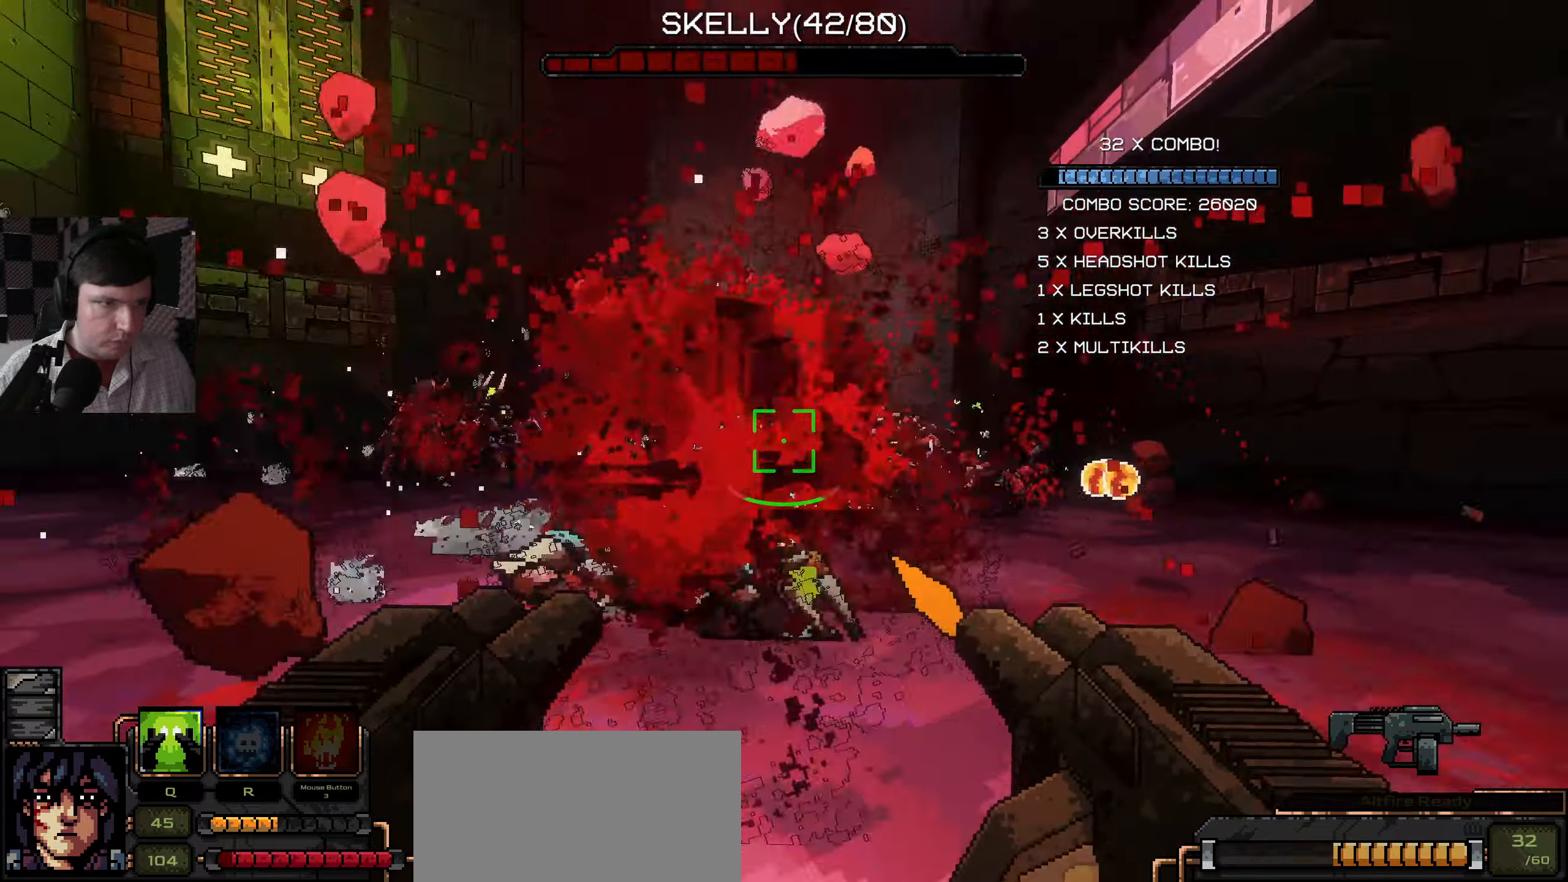
{"keys": ["a", "w"], "mouse": ["left"], "events": [[33, "w", "up"], [317, "s", "down"], [400, "s", "up"], [500, "w", "down"]]}
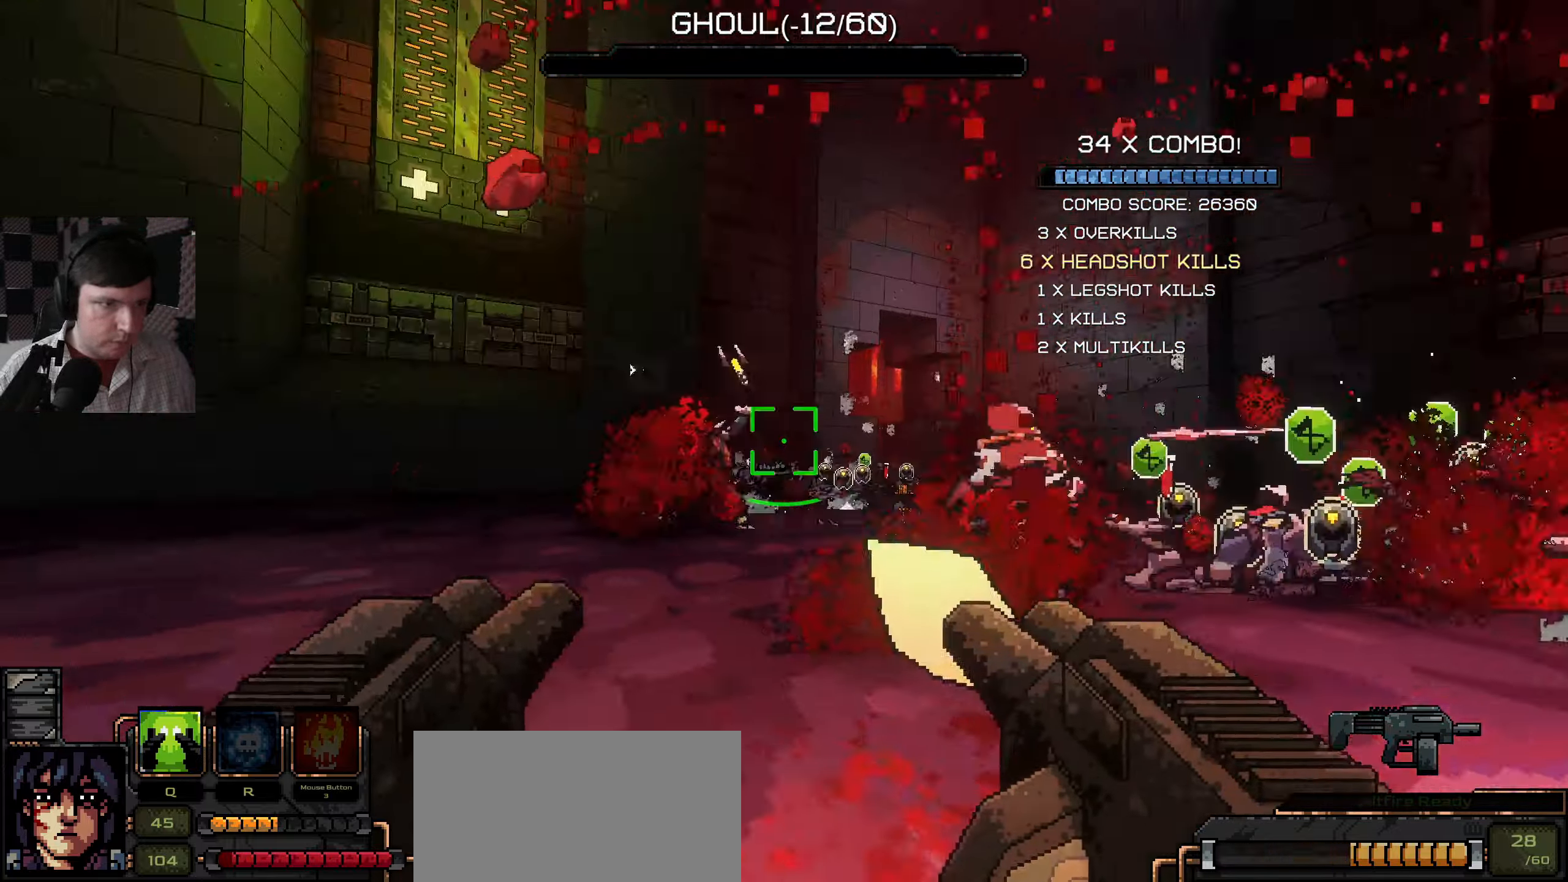
{"keys": ["a", "w"], "mouse": [], "events": [[117, "ctrl", "down"], [217, "ctrl", "up"], [317, "mouse_left", "up"], [317, "w", "up"], [450, "w", "down"]]}
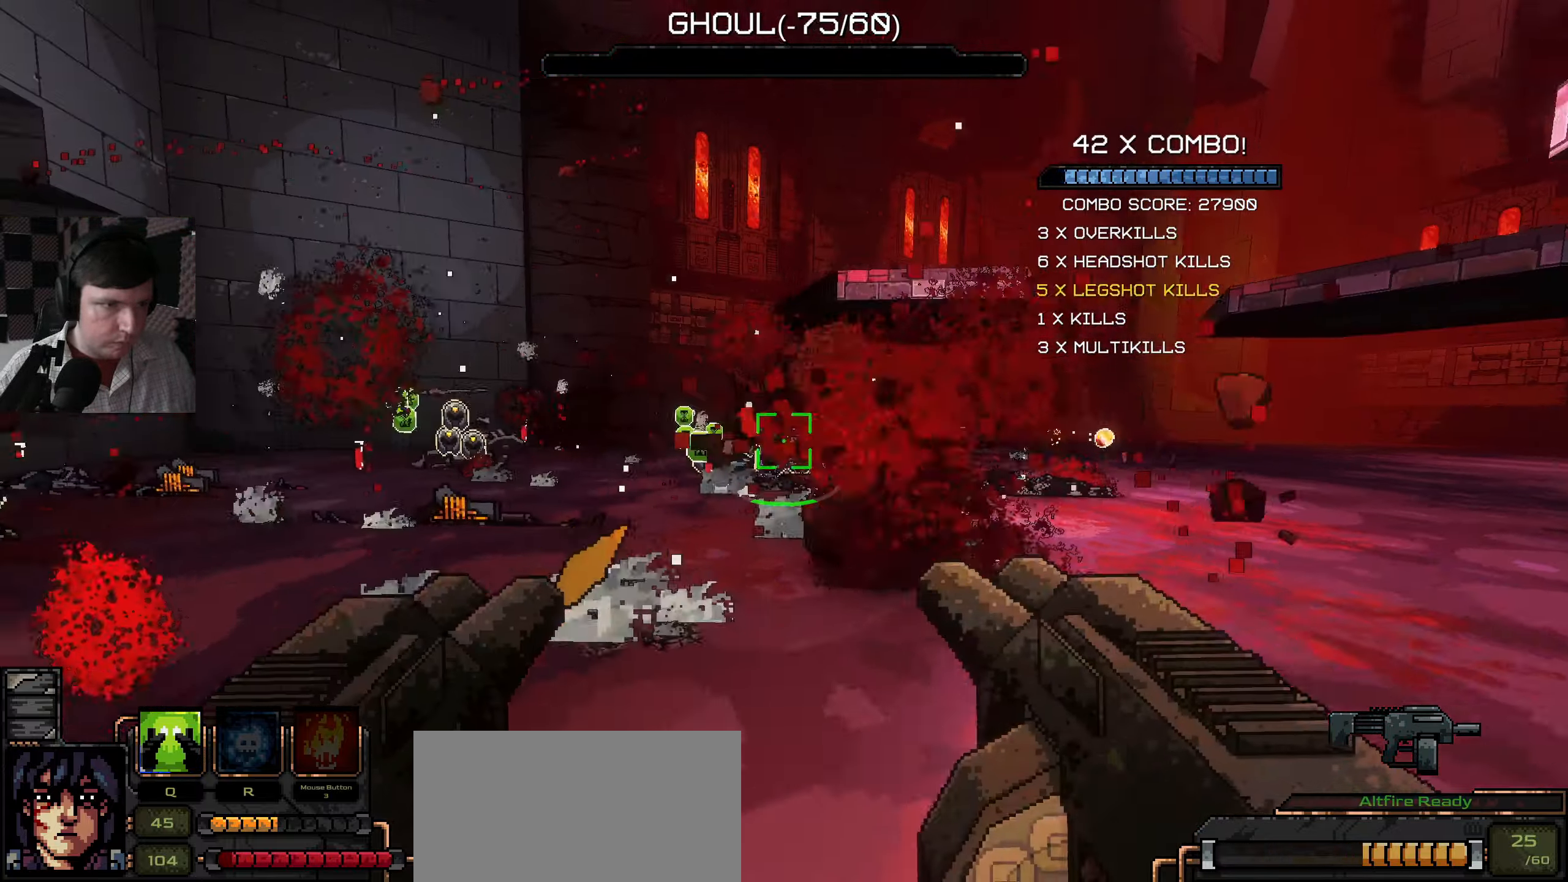
{"keys": ["a", "w"], "mouse": [], "events": [[83, "mouse_left", "down"], [100, "w", "up"], [250, "mouse_left", "up"], [333, "w", "down"]]}
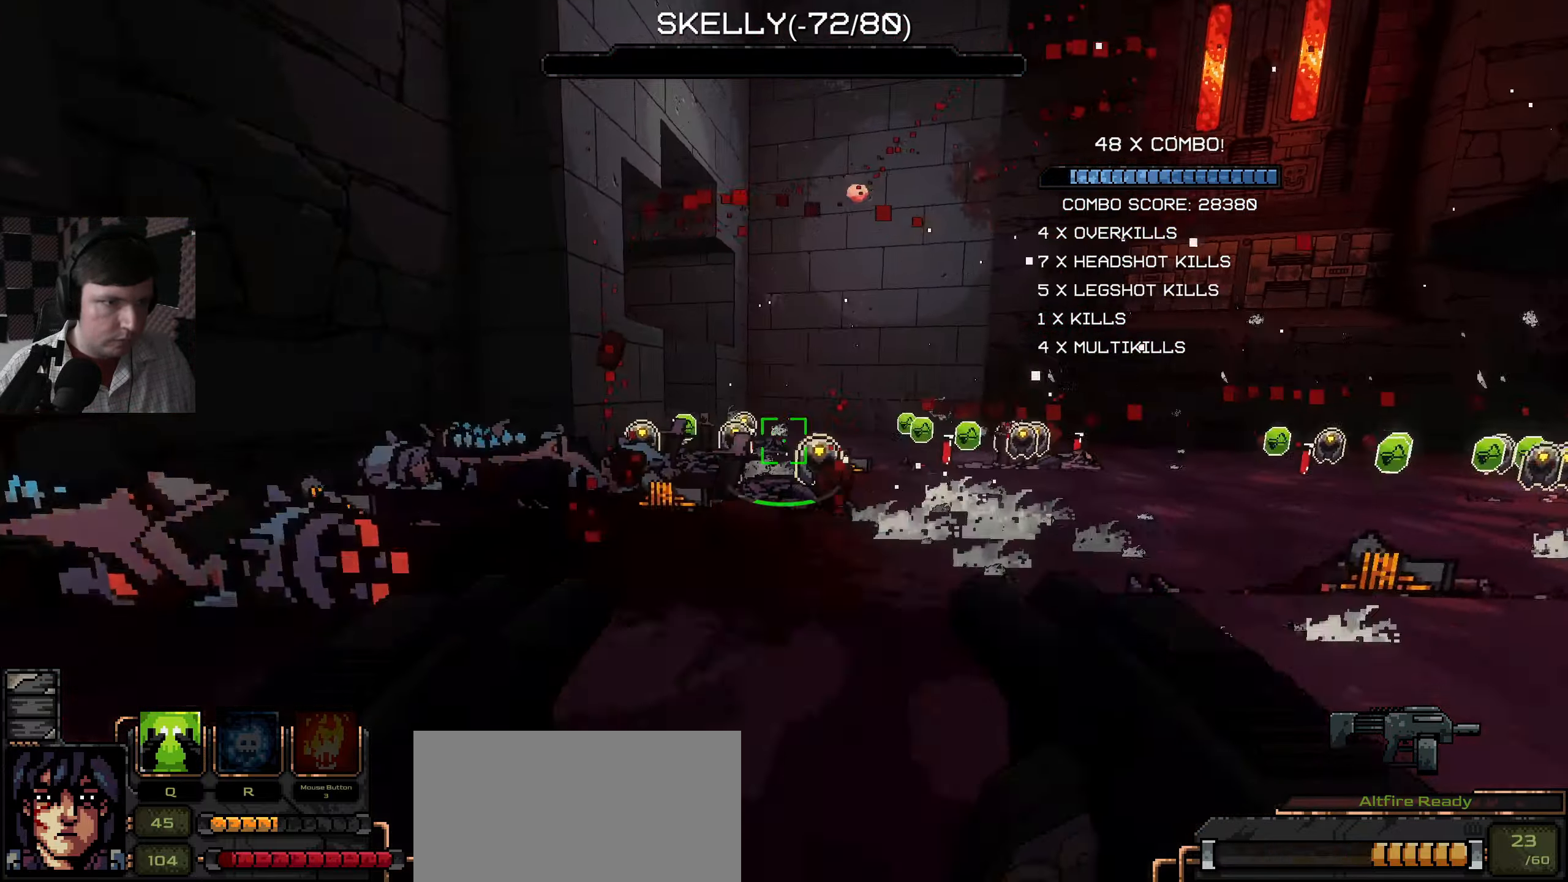
{"keys": ["w"], "mouse": [], "events": [[283, "a", "up"], [383, "a", "down"], [450, "a", "up"]]}
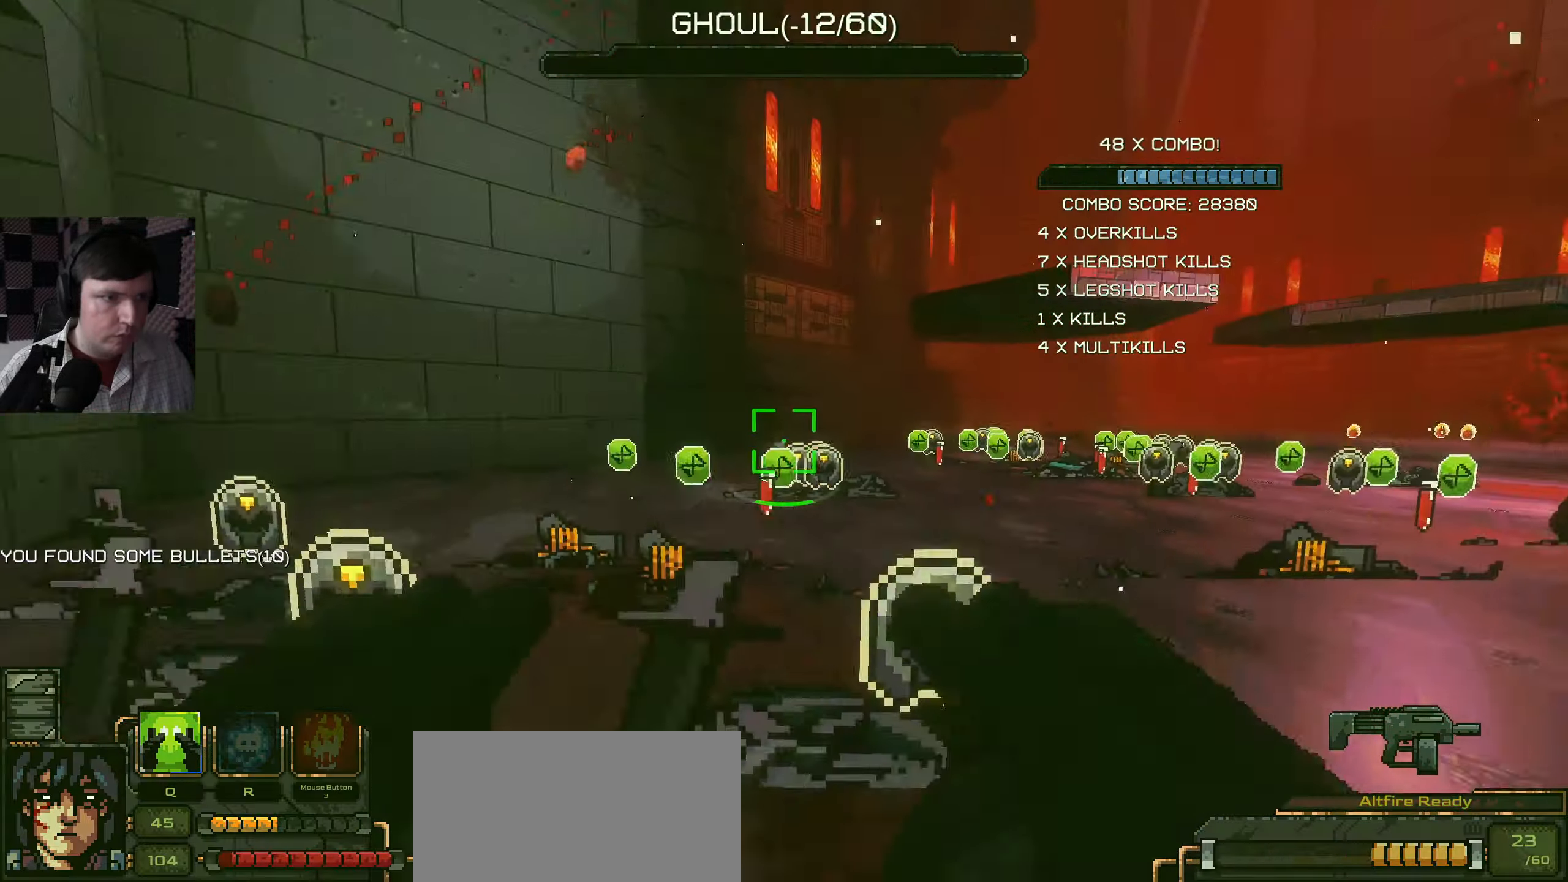
{"keys": ["a", "w"], "mouse": [], "events": [[17, "a", "down"]]}
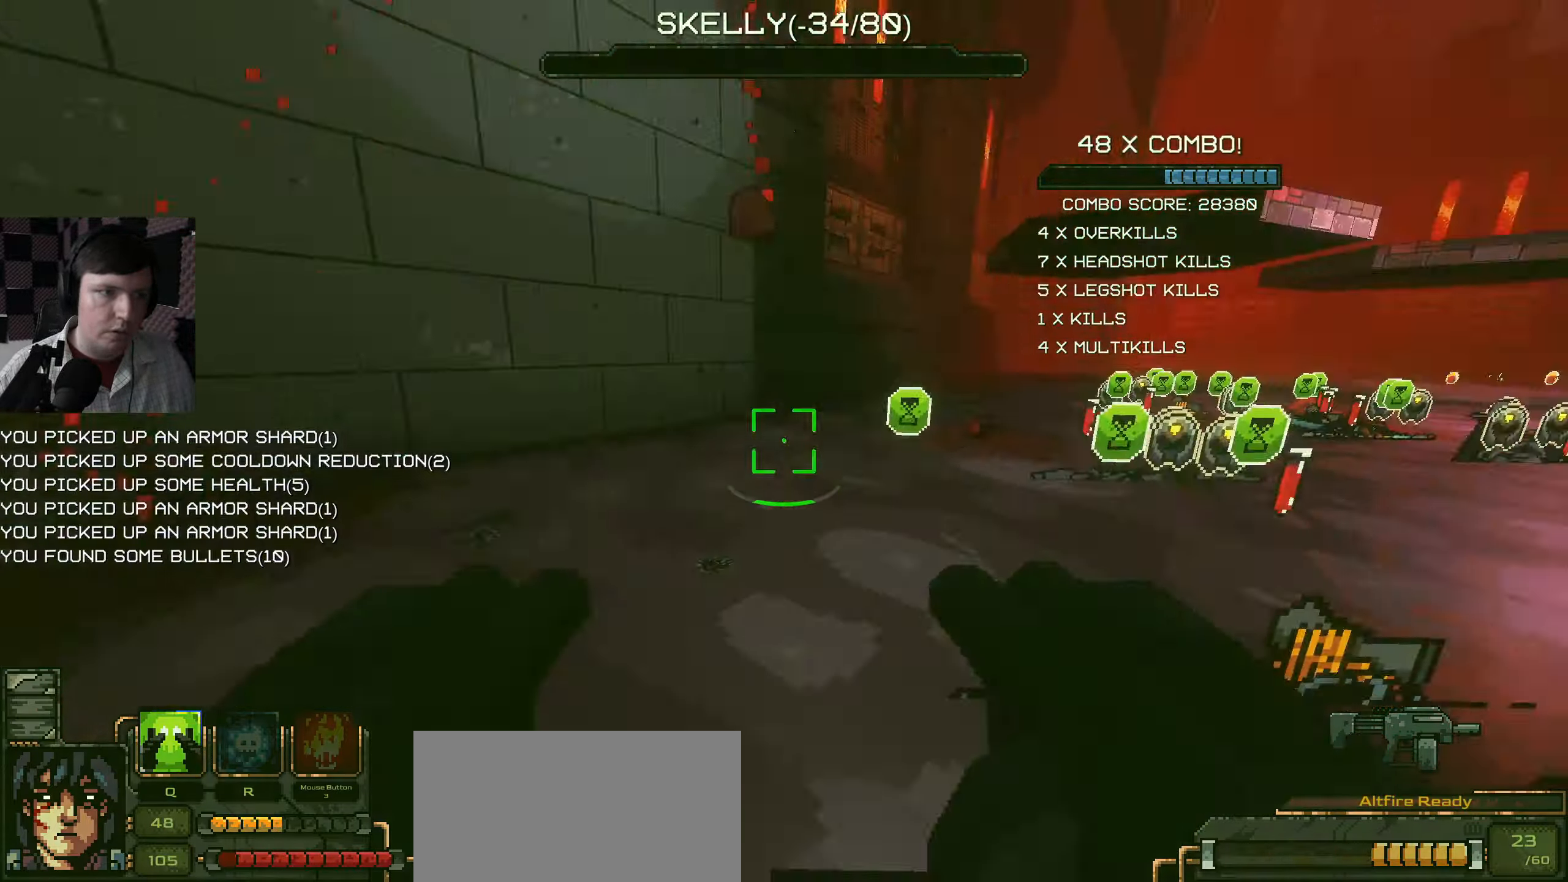
{"keys": ["a", "w"], "mouse": [], "events": [[117, "a", "up"], [417, "a", "down"]]}
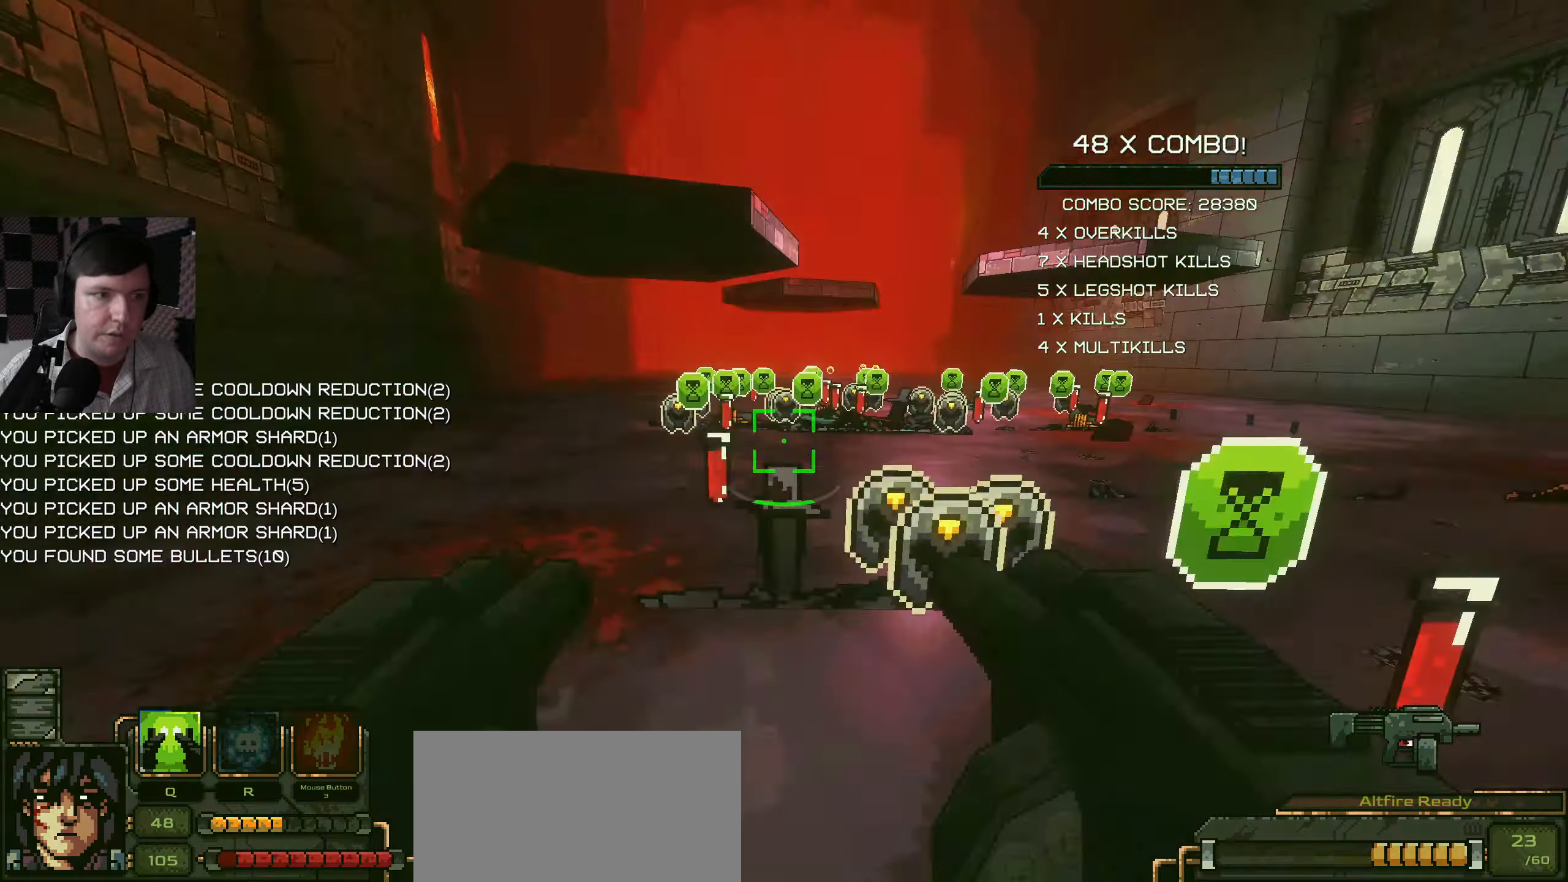
{"keys": ["a", "w"], "mouse": [], "events": [[134, "a", "up"], [350, "a", "down"]]}
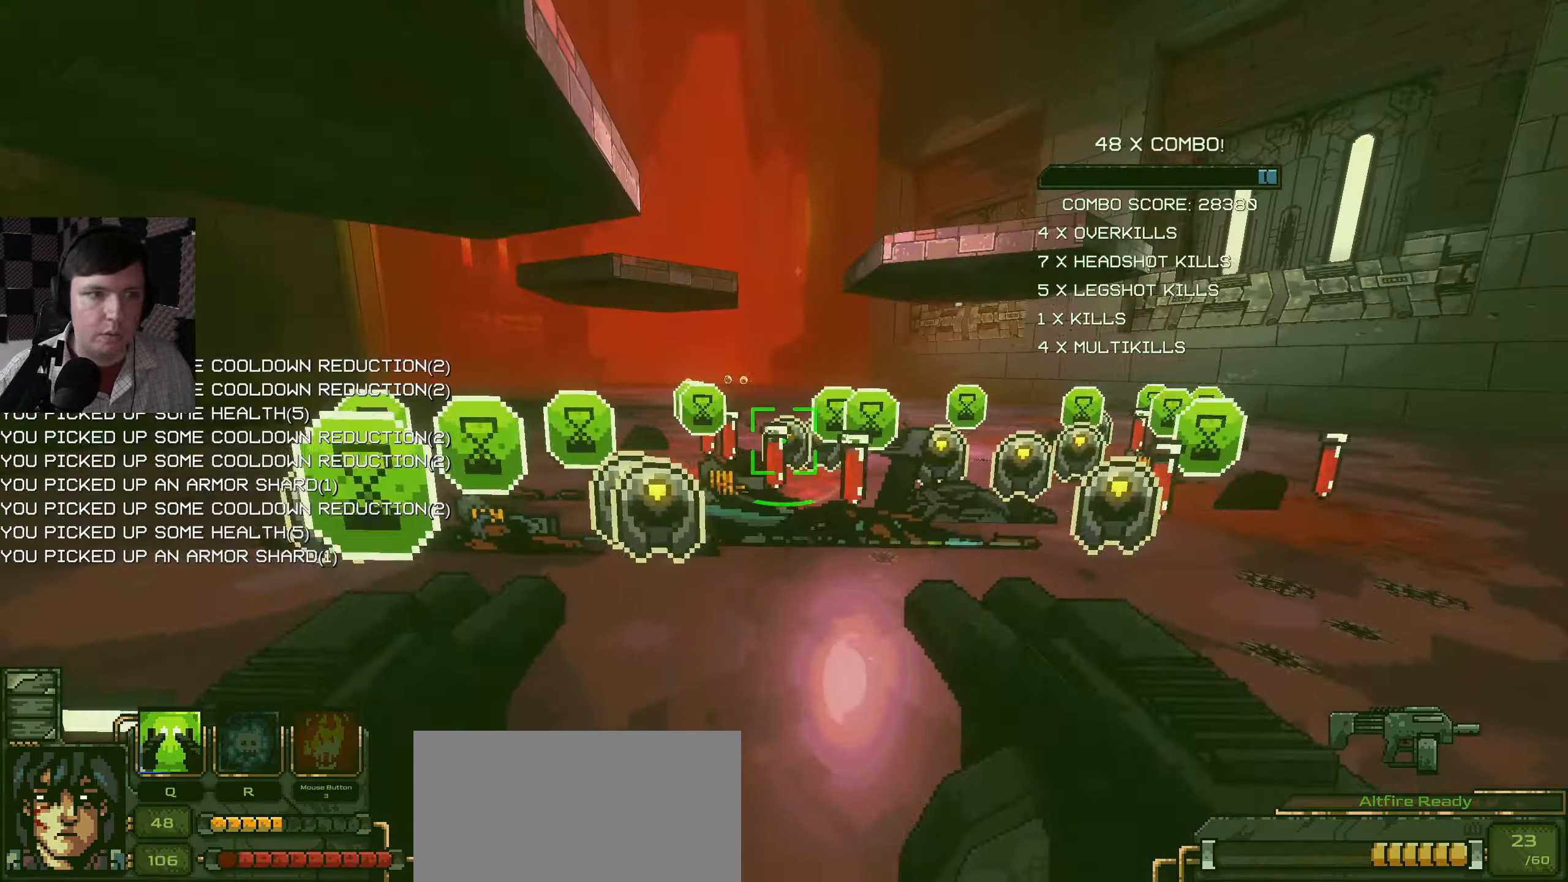
{"keys": ["w"], "mouse": [], "events": [[234, "a", "up"], [267, "a", "down"], [467, "a", "up"]]}
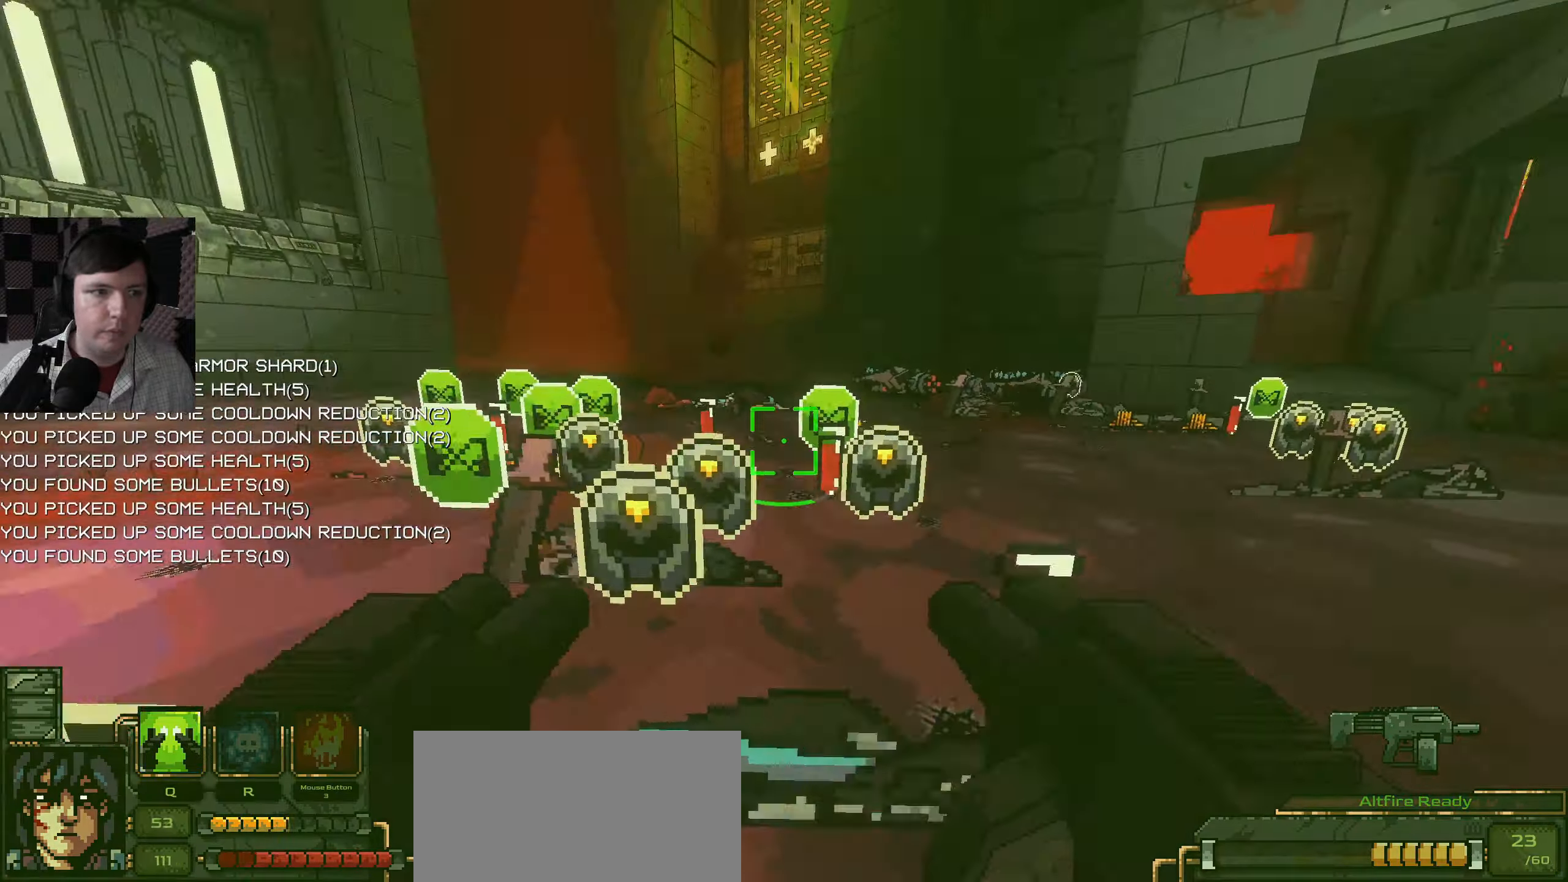
{"keys": ["a", "w"], "mouse": [], "events": [[67, "a", "down"], [217, "a", "up"], [467, "a", "down"]]}
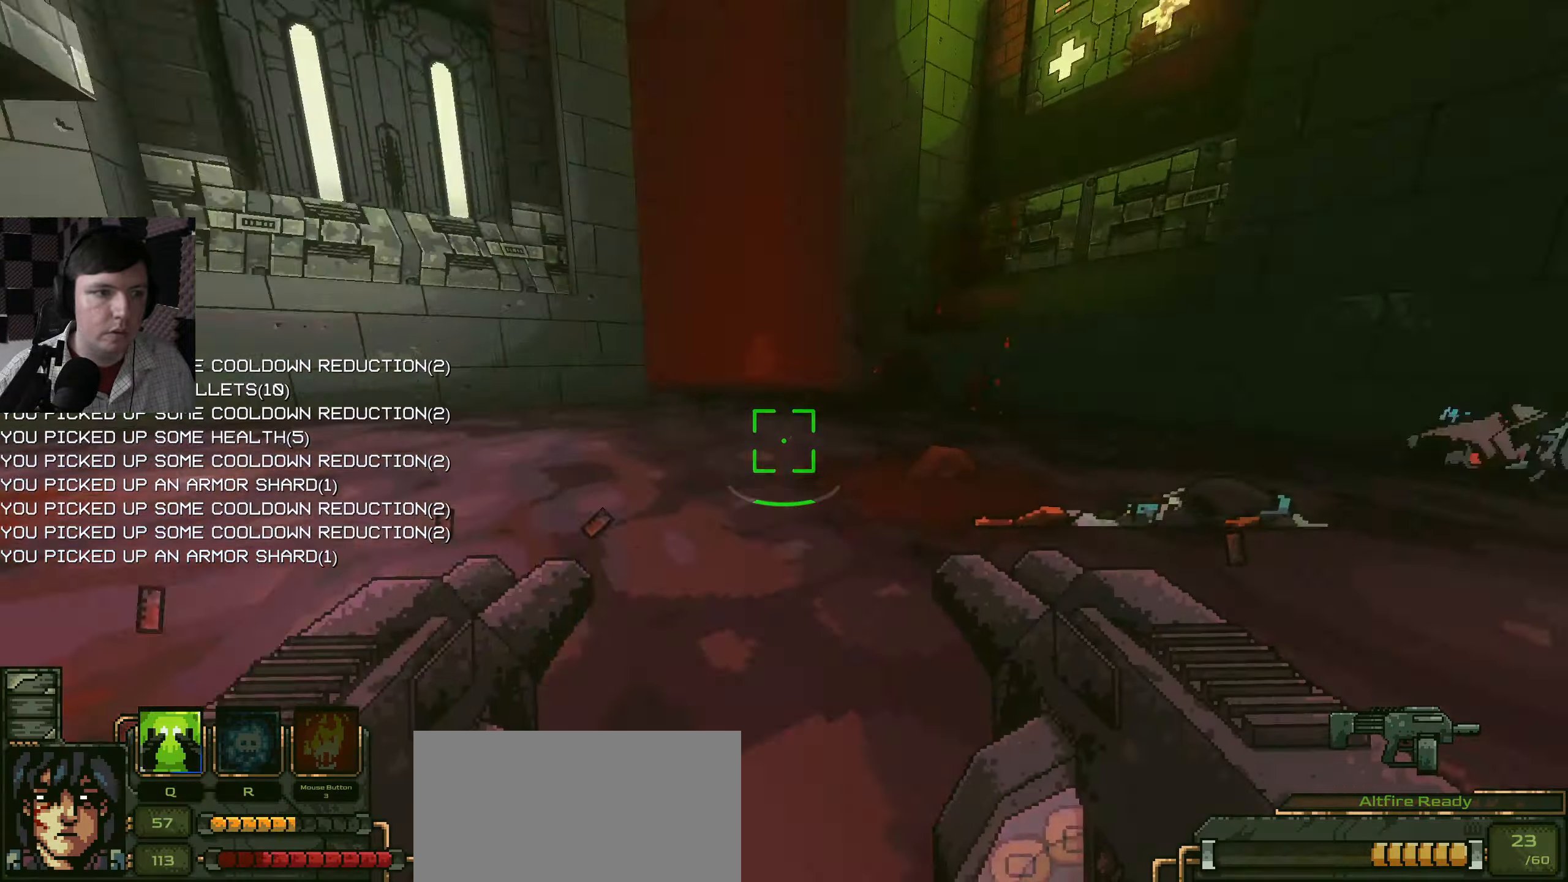
{"keys": ["d", "w"], "mouse": [], "events": [[134, "d", "down"], [167, "a", "up"], [434, "d", "up"], [500, "d", "down"]]}
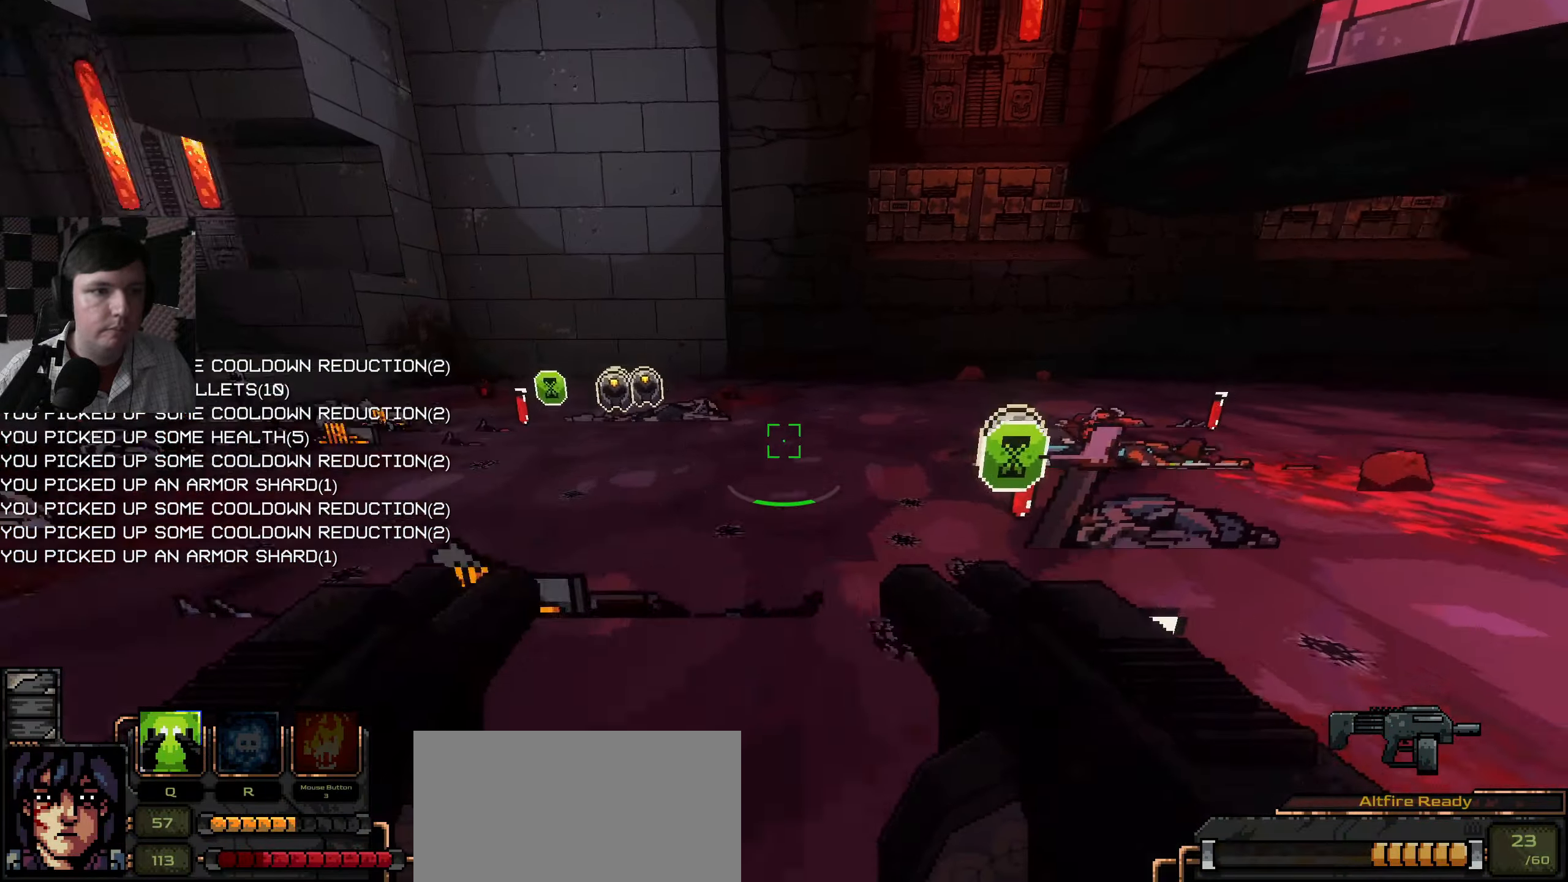
{"keys": ["d", "w"], "mouse": [], "events": []}
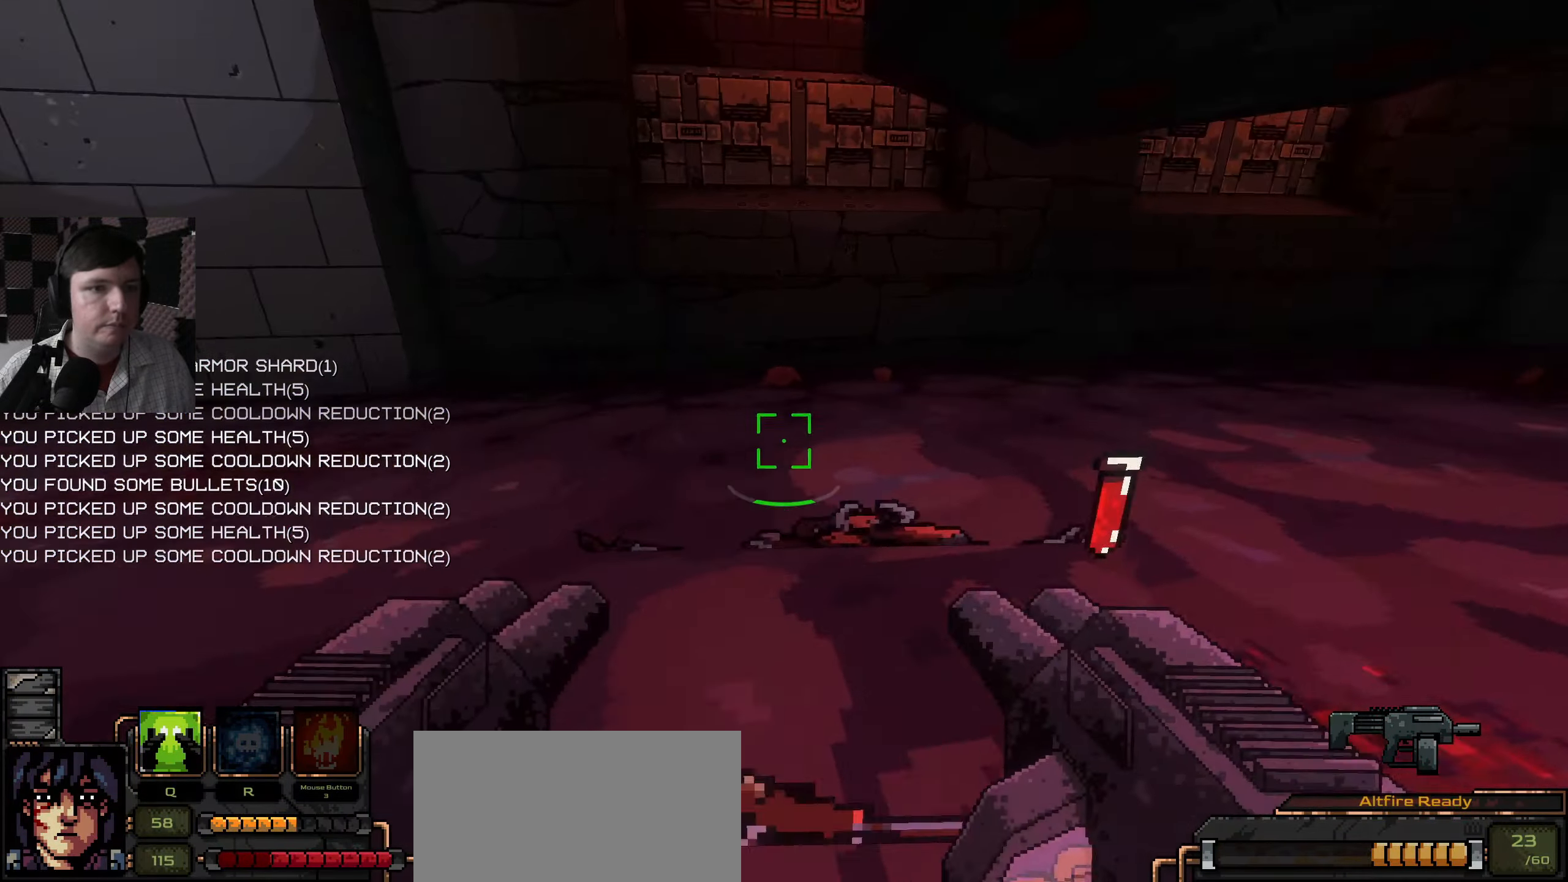
{"keys": ["w"], "mouse": [], "events": [[434, "d", "up"]]}
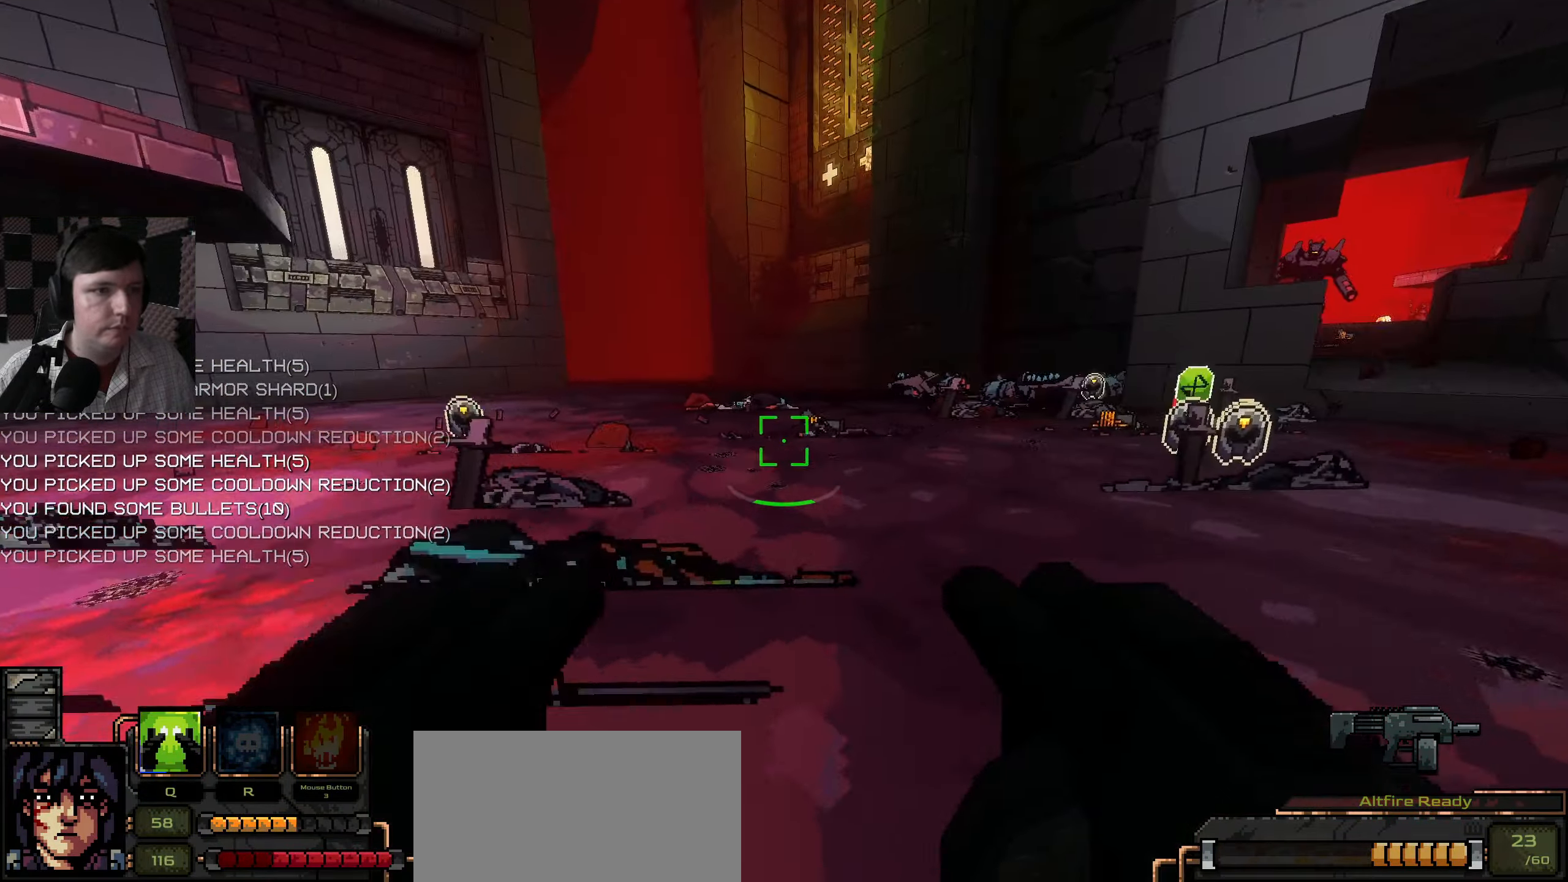
{"keys": ["w"], "mouse": [], "events": [[100, "d", "down"], [417, "d", "up"]]}
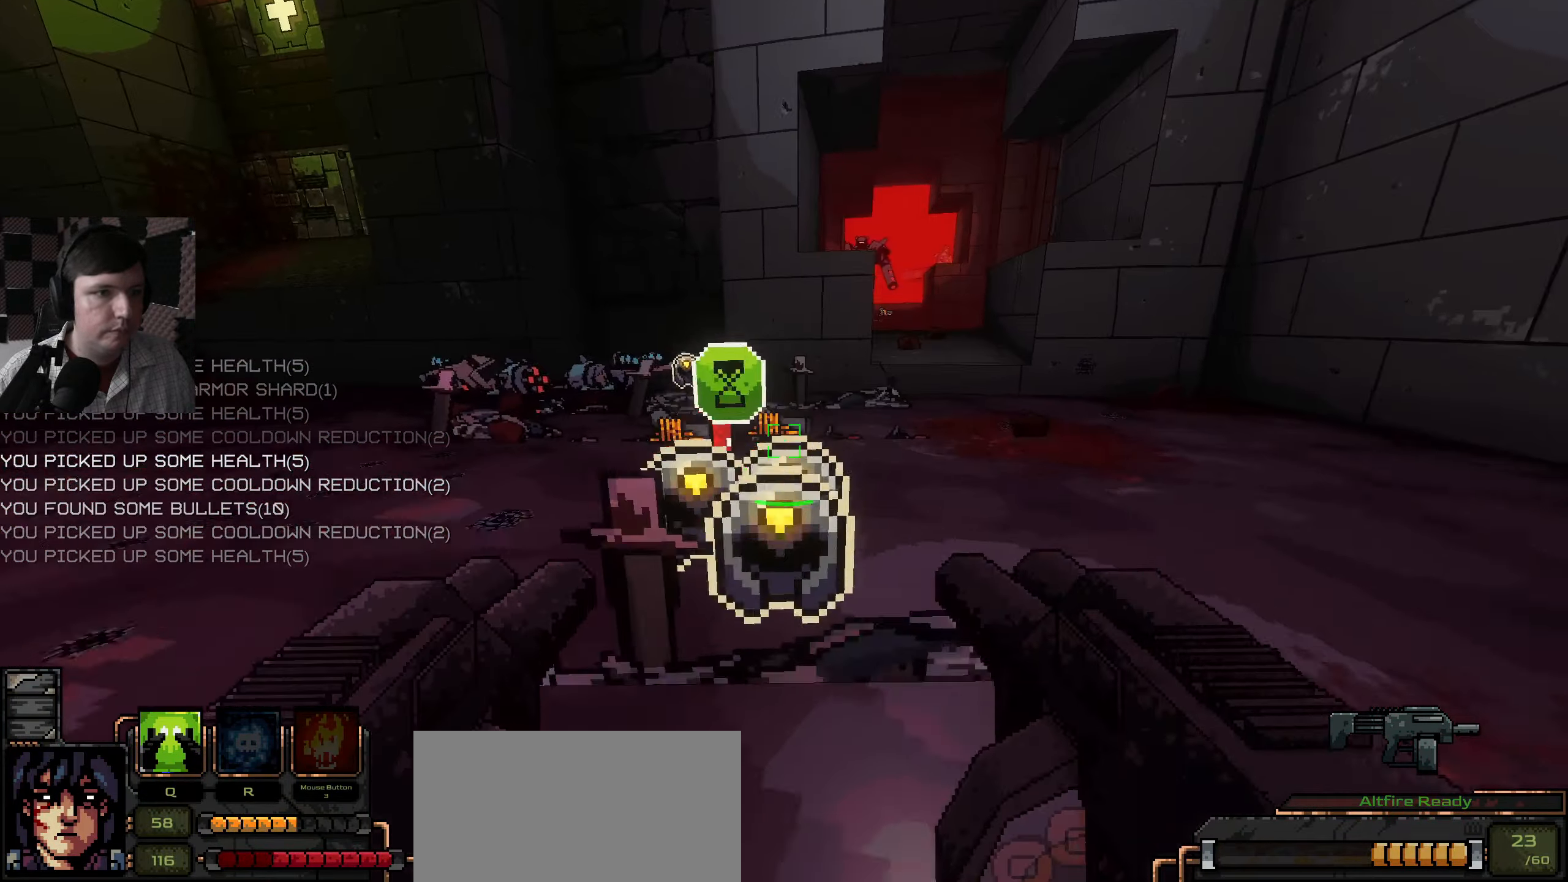
{"keys": ["w"], "mouse": [], "events": [[284, "a", "down"], [450, "a", "up"]]}
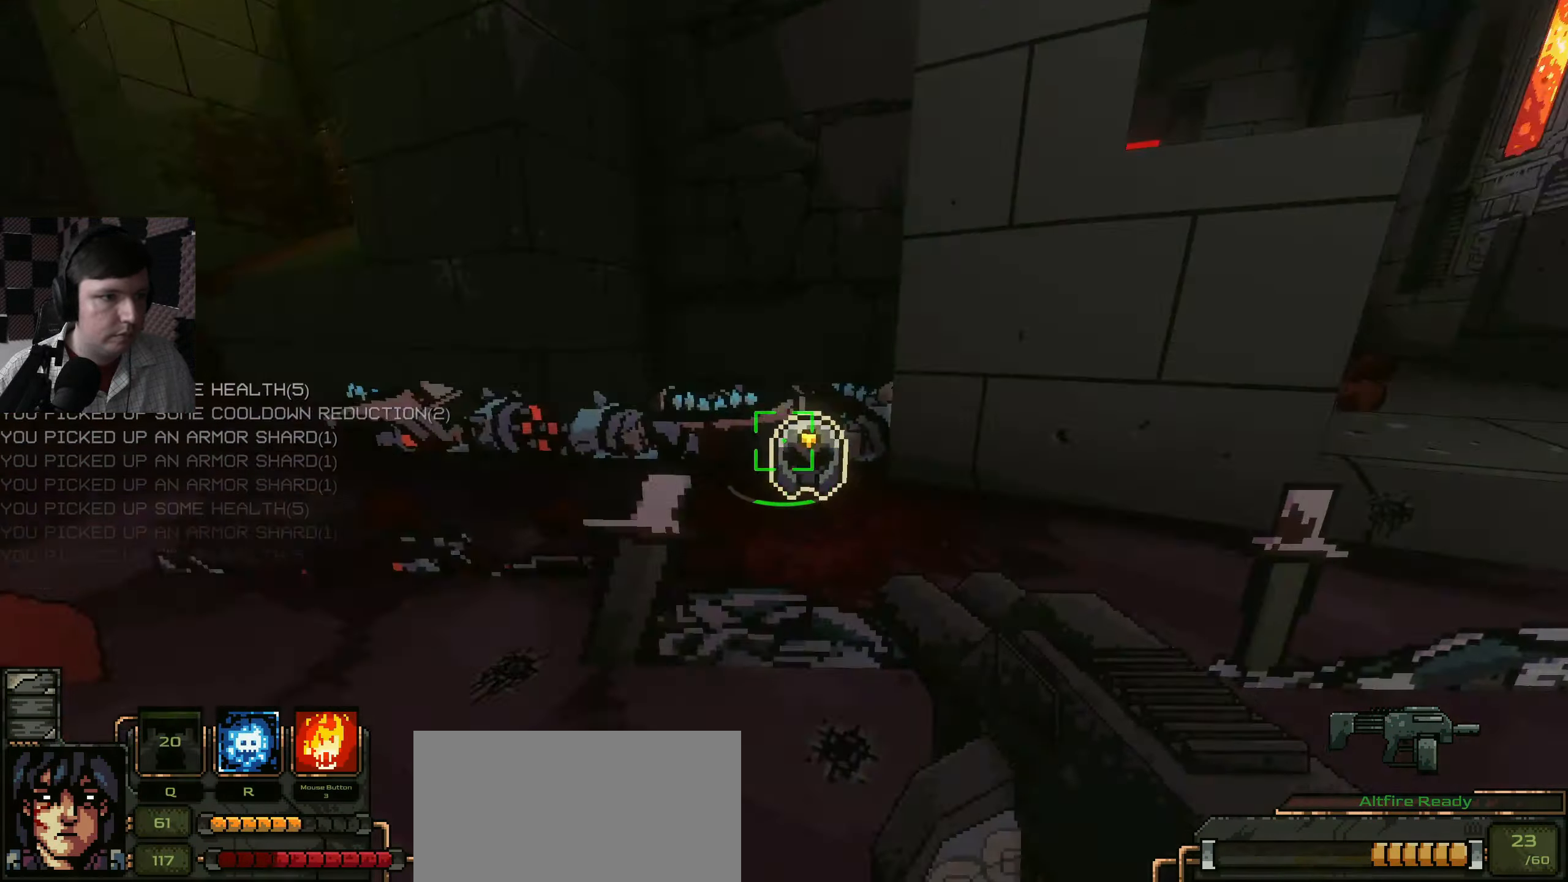
{"keys": ["d"], "mouse": [], "events": [[100, "d", "down"], [500, "w", "up"]]}
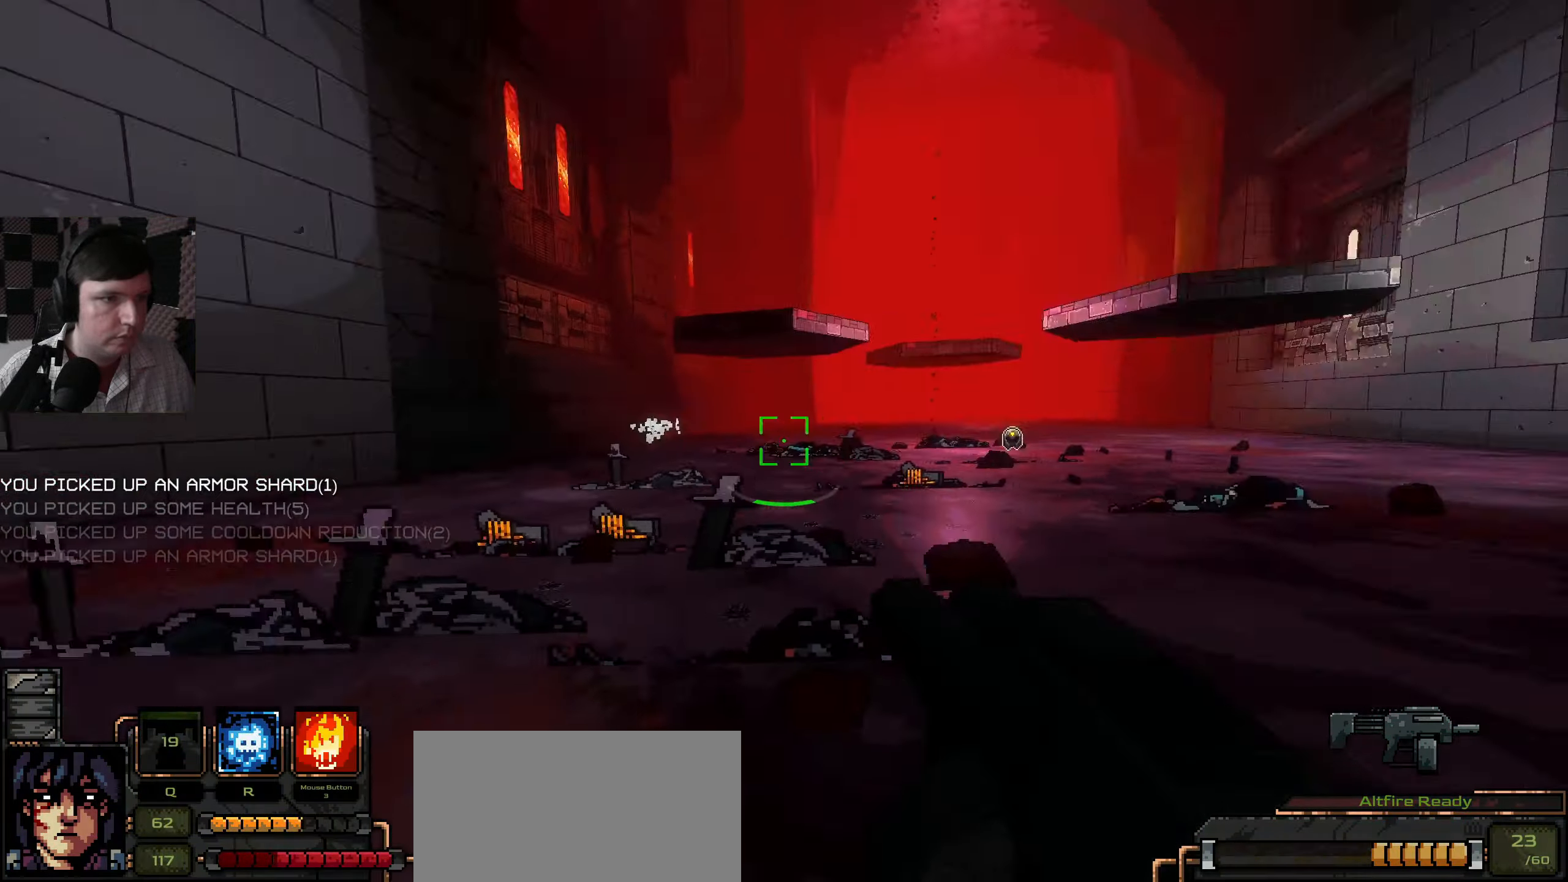
{"keys": [], "mouse": [], "events": [[167, "w", "down"], [184, "d", "up"], [367, "w", "up"]]}
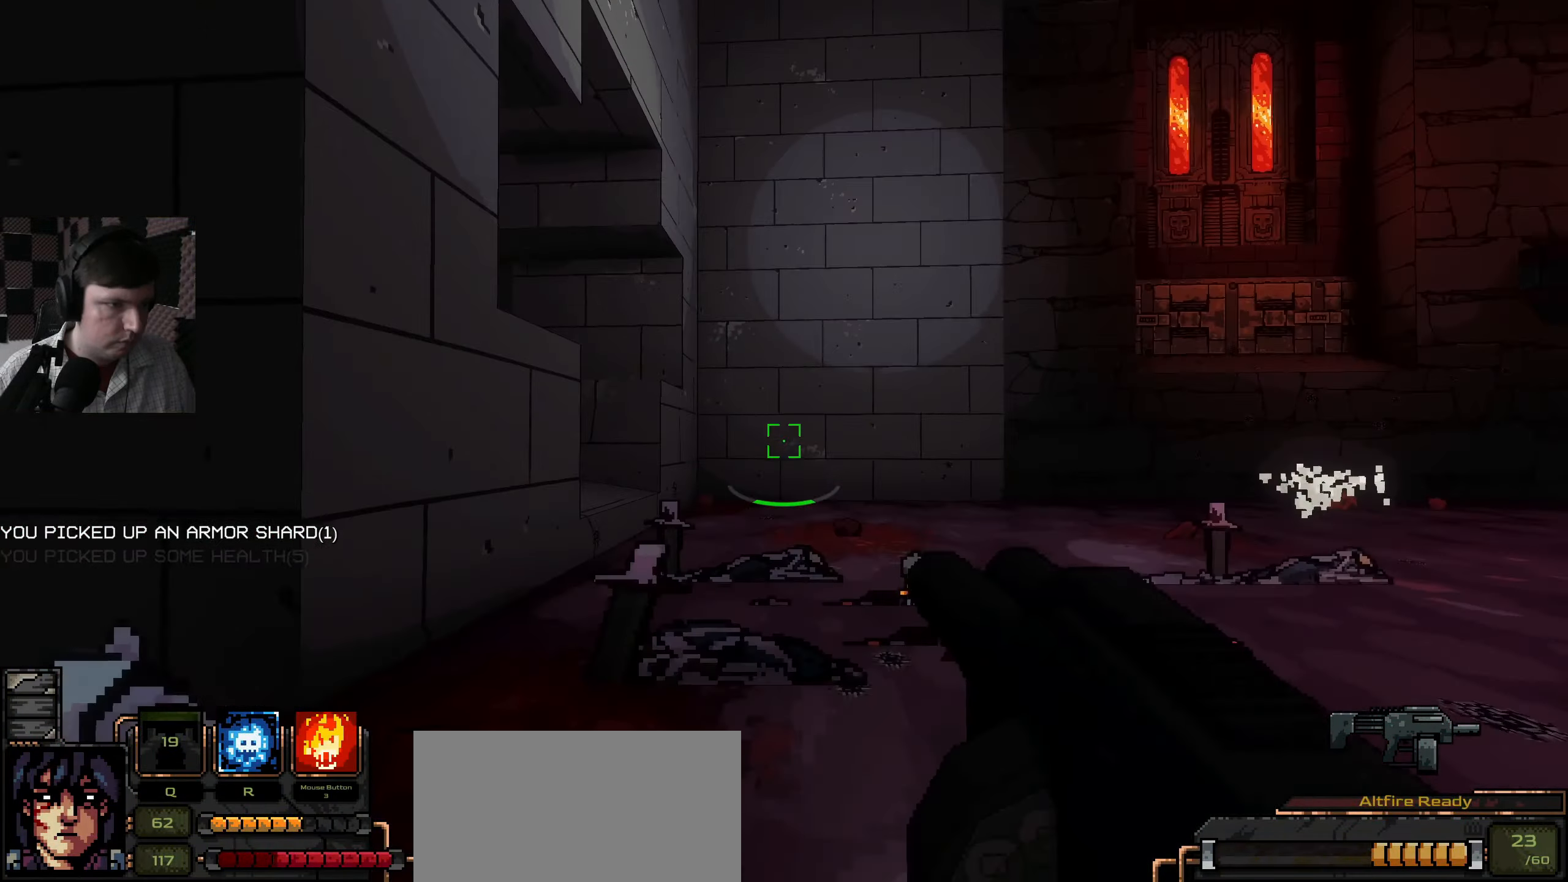
{"keys": [], "mouse": [], "events": [[83, "d", "down"], [233, "d", "up"], [300, "mouse_wheel", "down"], [433, "mouse_wheel", "up"]]}
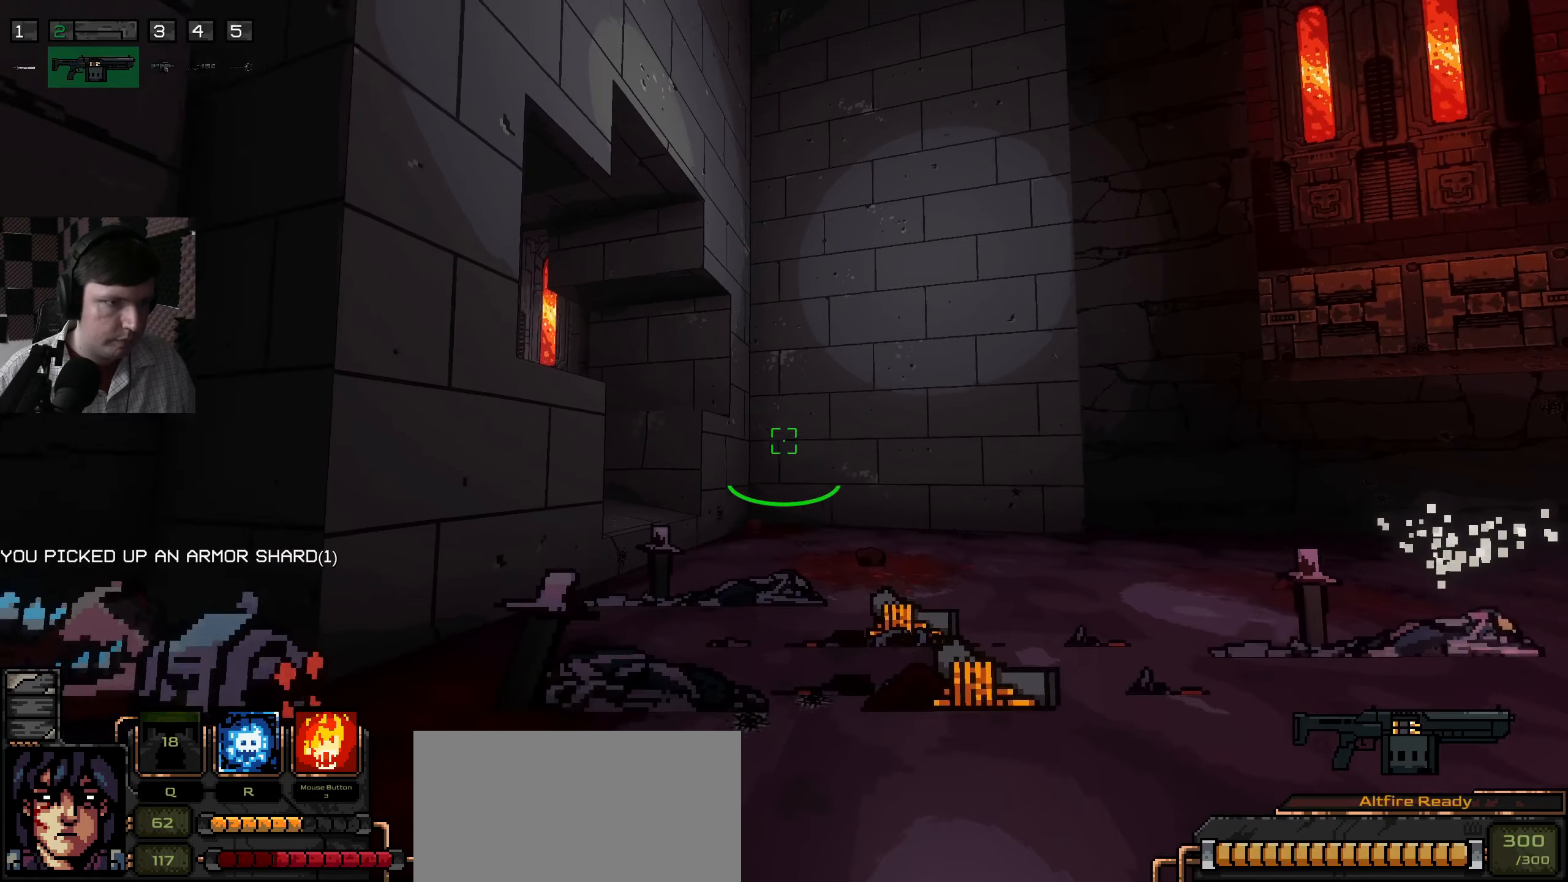
{"keys": [], "mouse": ["wheel"], "events": [[483, "mouse_wheel", "down"]]}
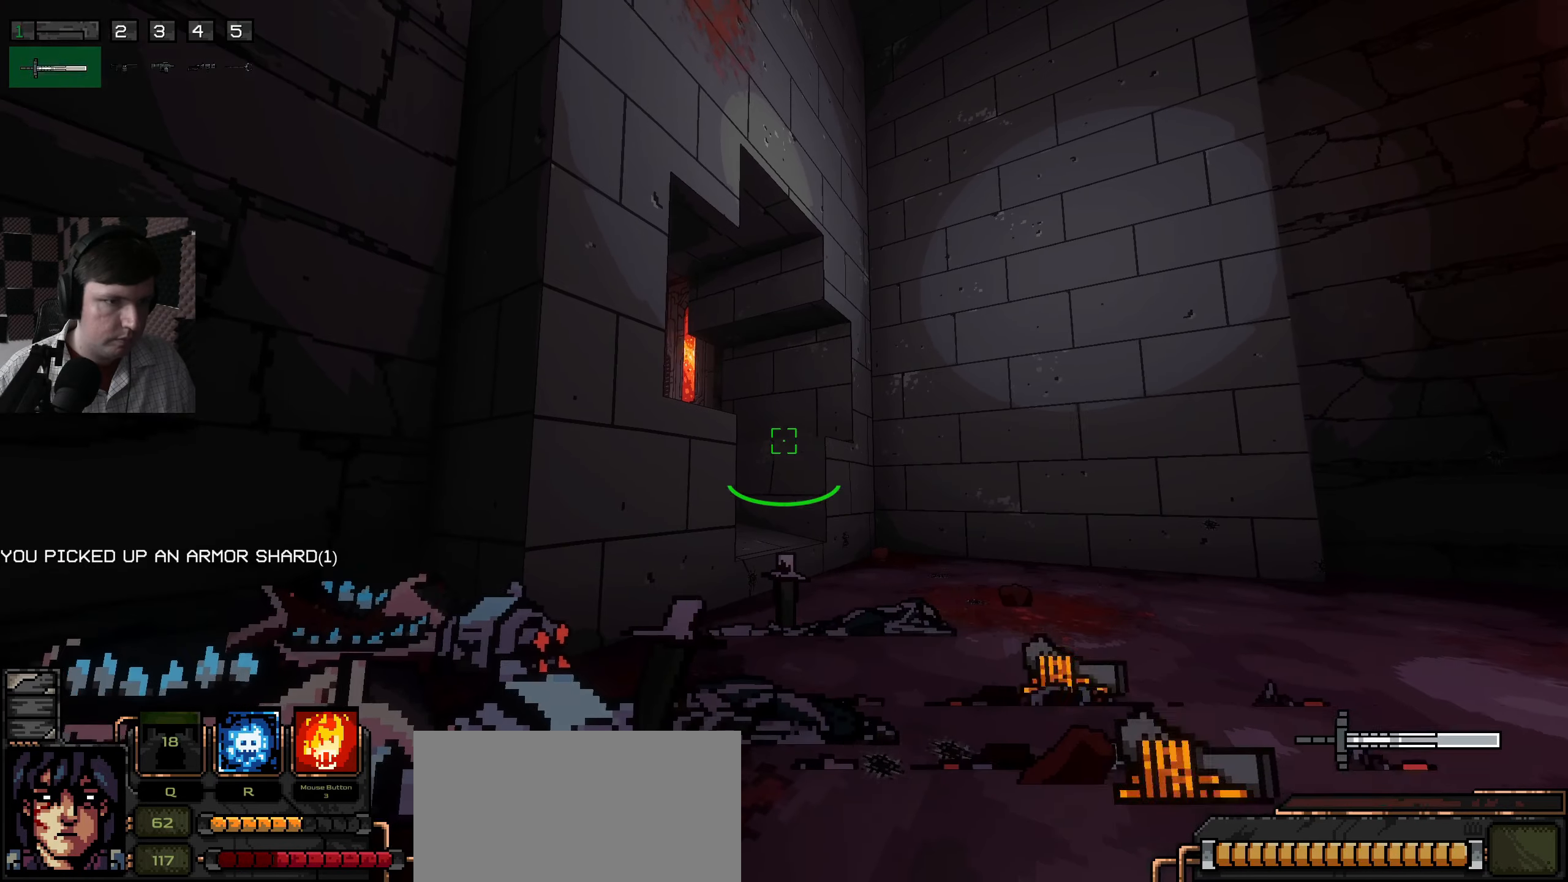
{"keys": [], "mouse": [], "events": [[116, "mouse_wheel", "up"], [283, "d", "down"], [383, "d", "up"]]}
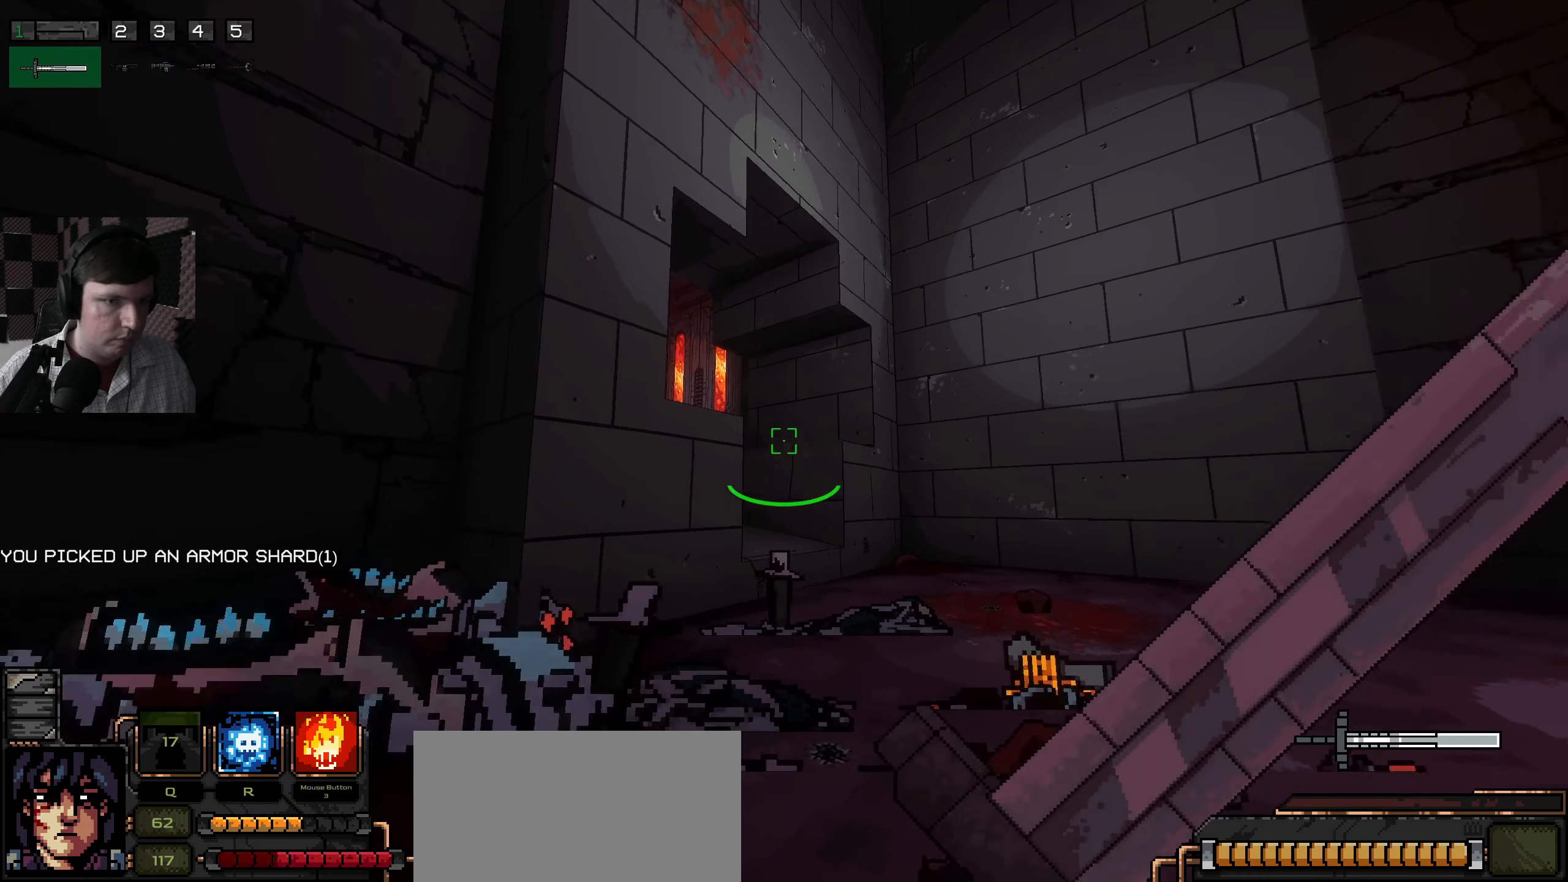
{"keys": [], "mouse": [], "events": []}
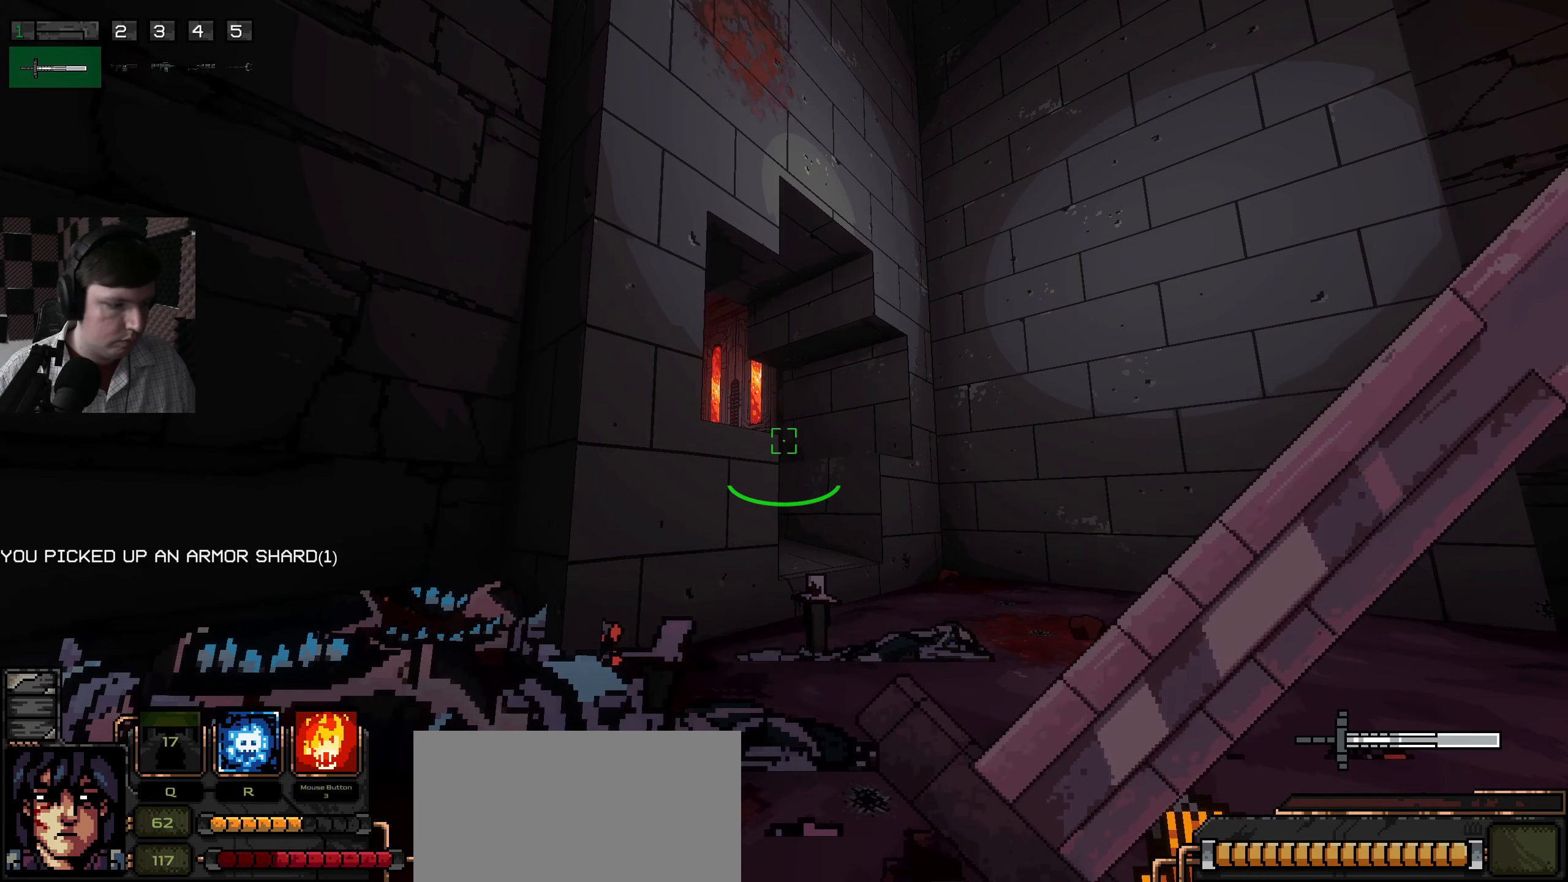
{"keys": [], "mouse": [], "events": []}
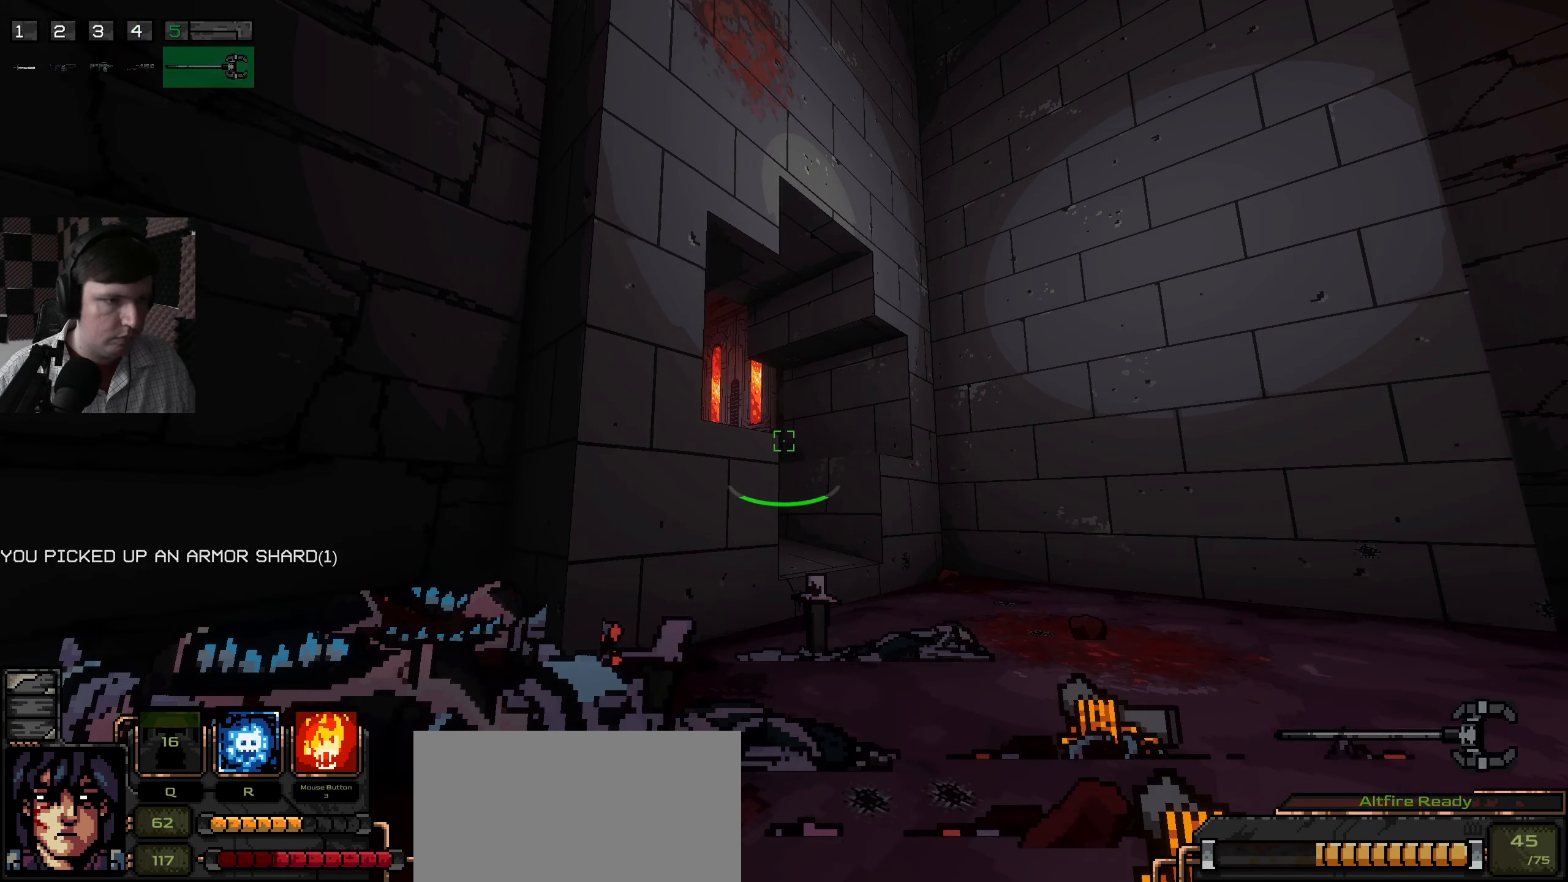
{"keys": [], "mouse": [], "events": []}
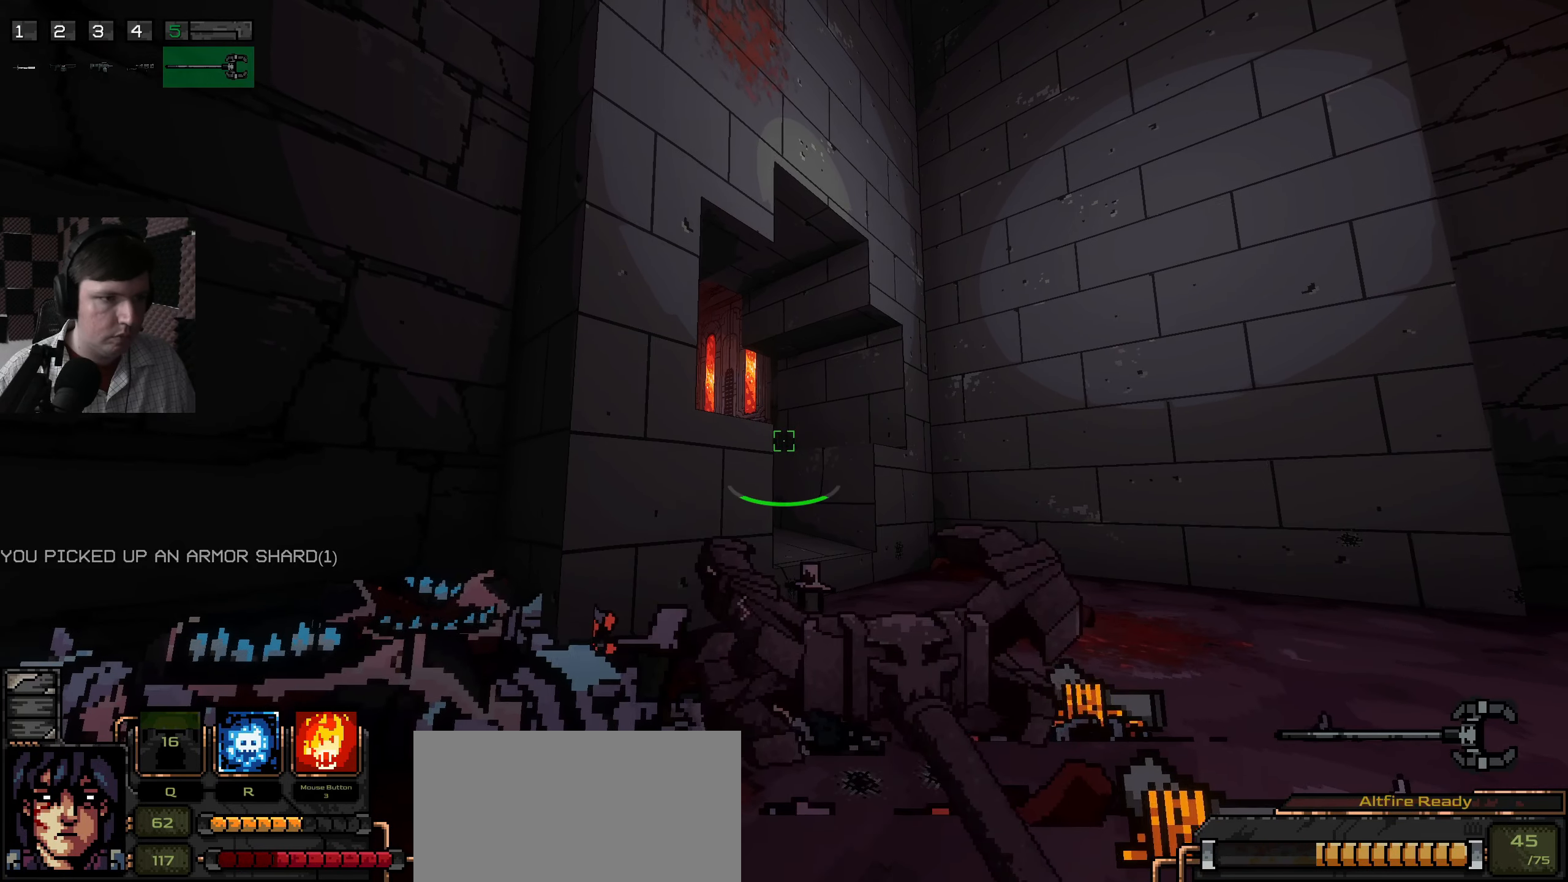
{"keys": ["w"], "mouse": [], "events": [[450, "w", "down"]]}